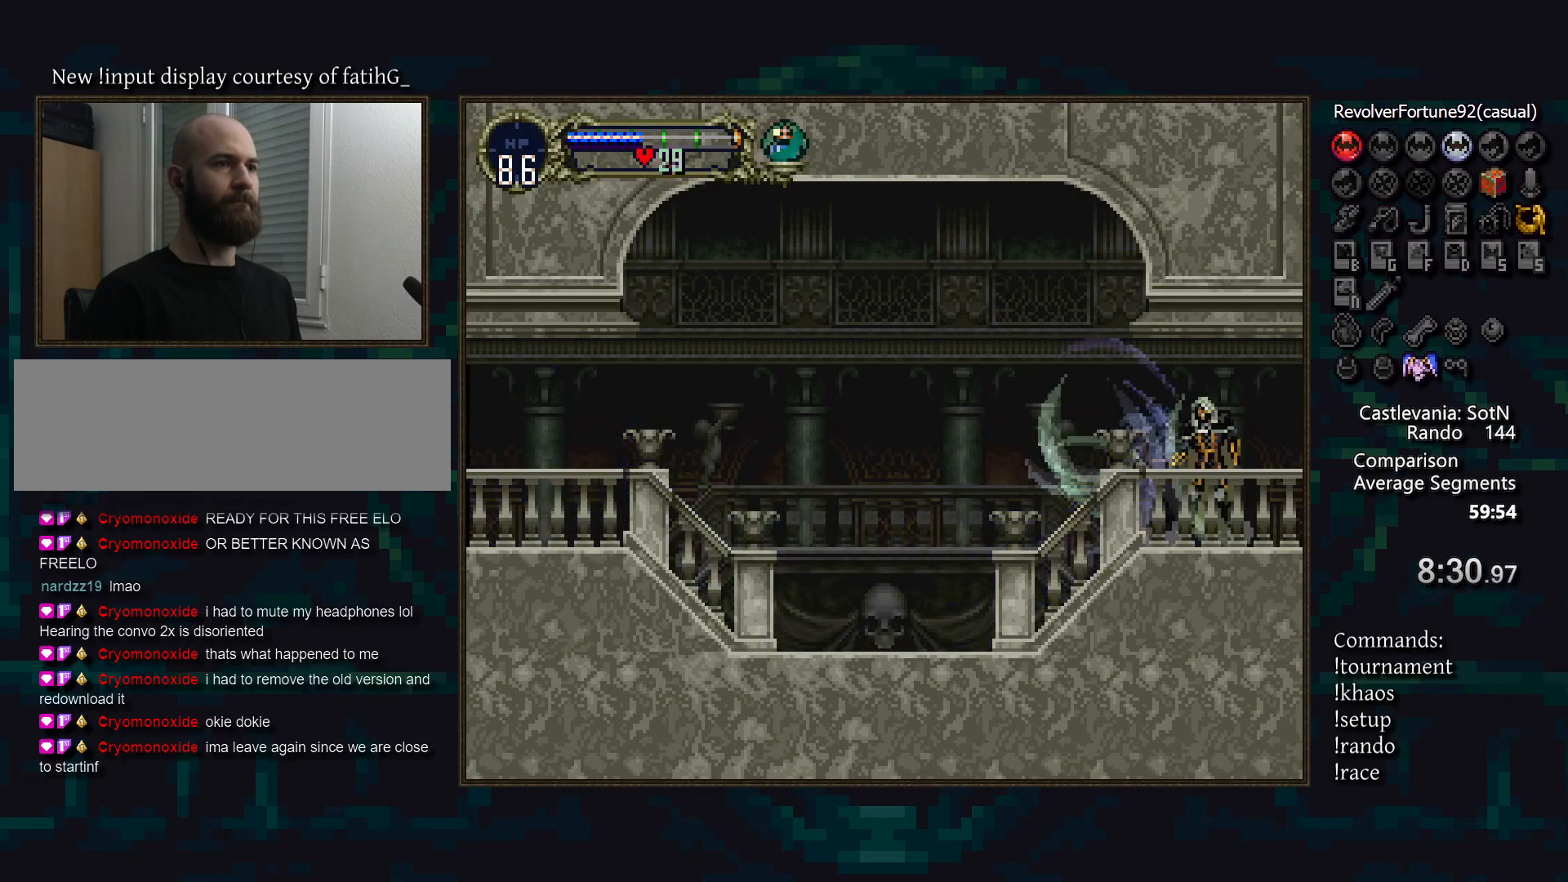
Gameplay with a controller (PlayStation layout); each line is a JSON object with the inputs held at the frame after it. "events" lists button and stick changes between this image and that frame as [ms after this image, input, new state], when the widget could be followed in between. Not read: DPAD_LEFT DPAD_RIGHT L3 R3.
{"buttons": [], "events": [[17, "CIRCLE", "up"], [83, "CIRCLE", "down"], [100, "TRIANGLE", "down"], [150, "TRIANGLE", "up"], [167, "CIRCLE", "up"], [250, "CIRCLE", "down"], [267, "TRIANGLE", "down"], [300, "TRIANGLE", "up"], [333, "CIRCLE", "up"], [400, "CIRCLE", "down"], [433, "TRIANGLE", "down"], [483, "TRIANGLE", "up"], [500, "CIRCLE", "up"]]}
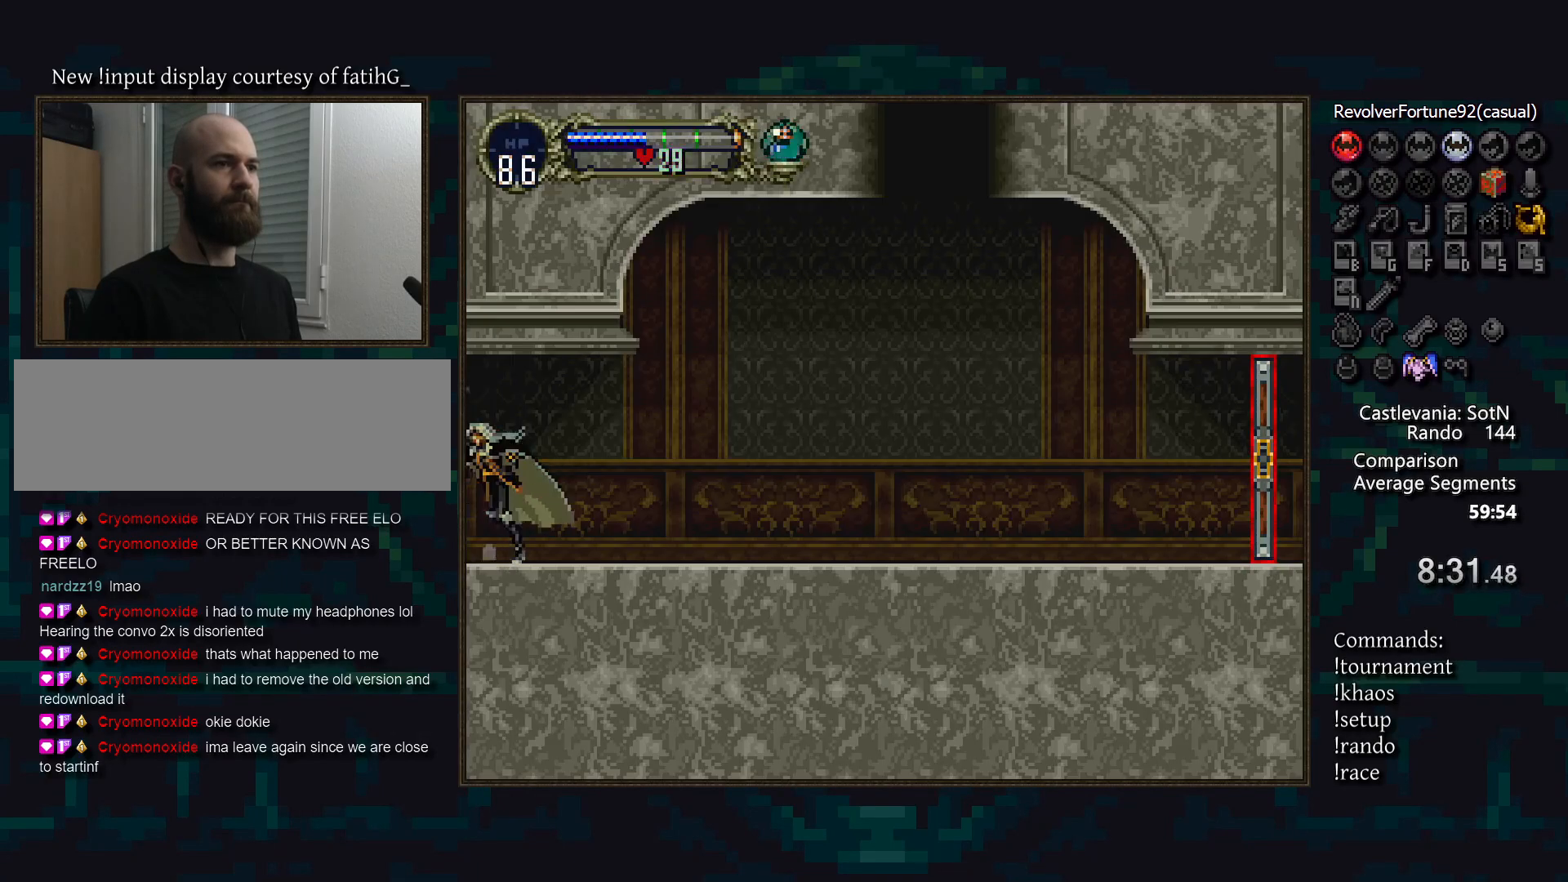
{"buttons": [], "events": [[67, "CIRCLE", "down"], [100, "TRIANGLE", "down"], [150, "CIRCLE", "up"], [150, "TRIANGLE", "up"], [217, "CIRCLE", "down"], [250, "TRIANGLE", "down"], [300, "TRIANGLE", "up"], [317, "CIRCLE", "up"], [383, "CIRCLE", "down"], [417, "TRIANGLE", "down"], [467, "TRIANGLE", "up"], [483, "CIRCLE", "up"]]}
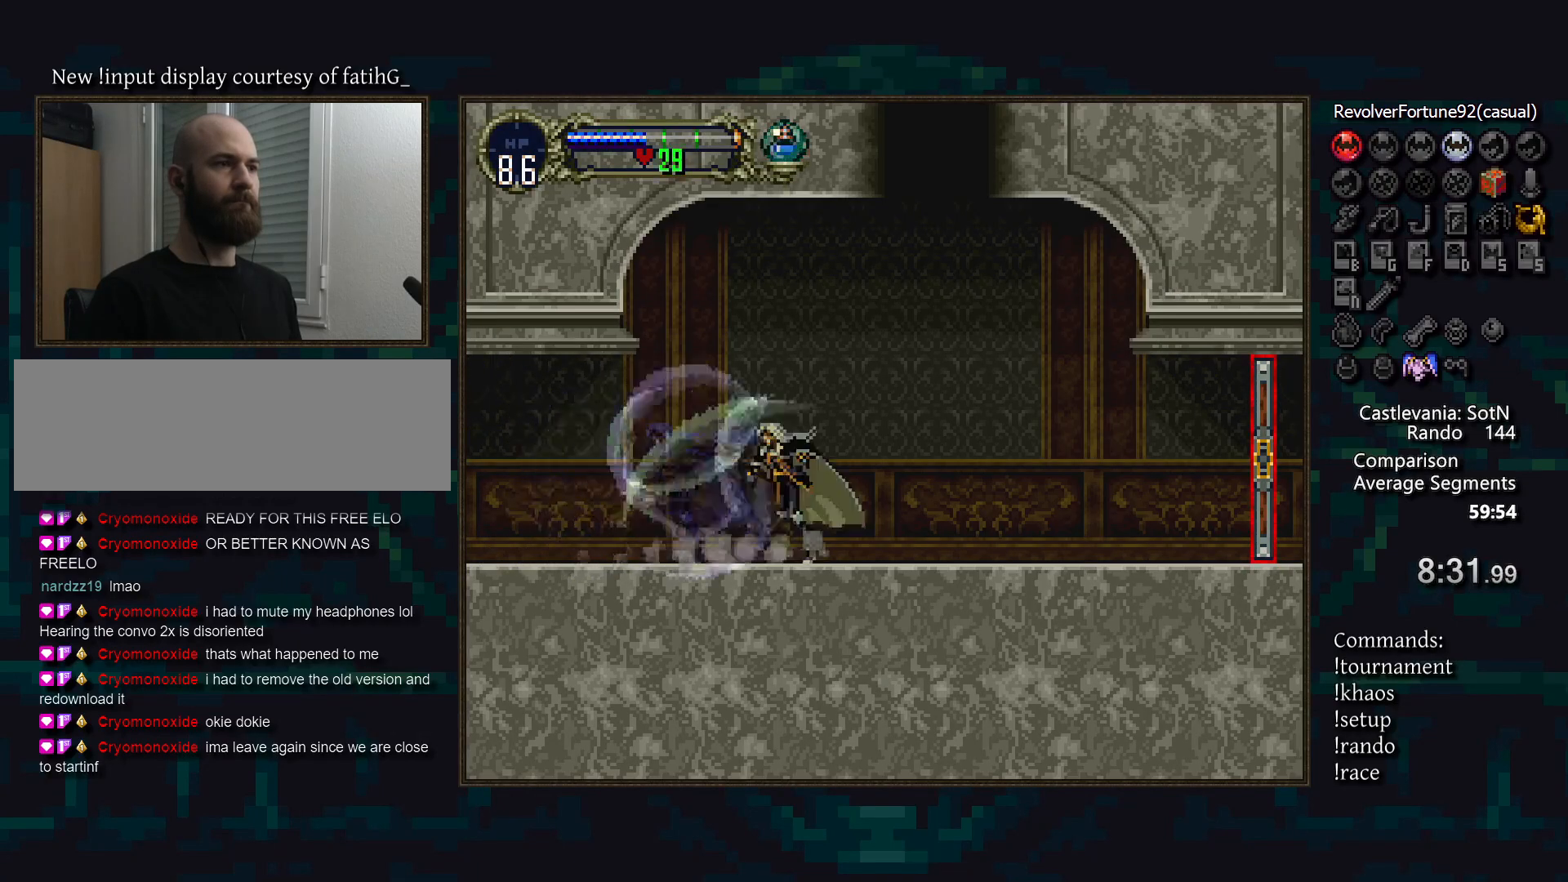
{"buttons": [], "events": [[50, "CIRCLE", "down"], [83, "TRIANGLE", "down"], [133, "CIRCLE", "up"], [133, "TRIANGLE", "up"], [217, "CIRCLE", "down"], [250, "TRIANGLE", "down"], [317, "CIRCLE", "up"], [317, "TRIANGLE", "up"], [383, "CIRCLE", "down"], [417, "TRIANGLE", "down"], [450, "TRIANGLE", "up"], [467, "CIRCLE", "up"]]}
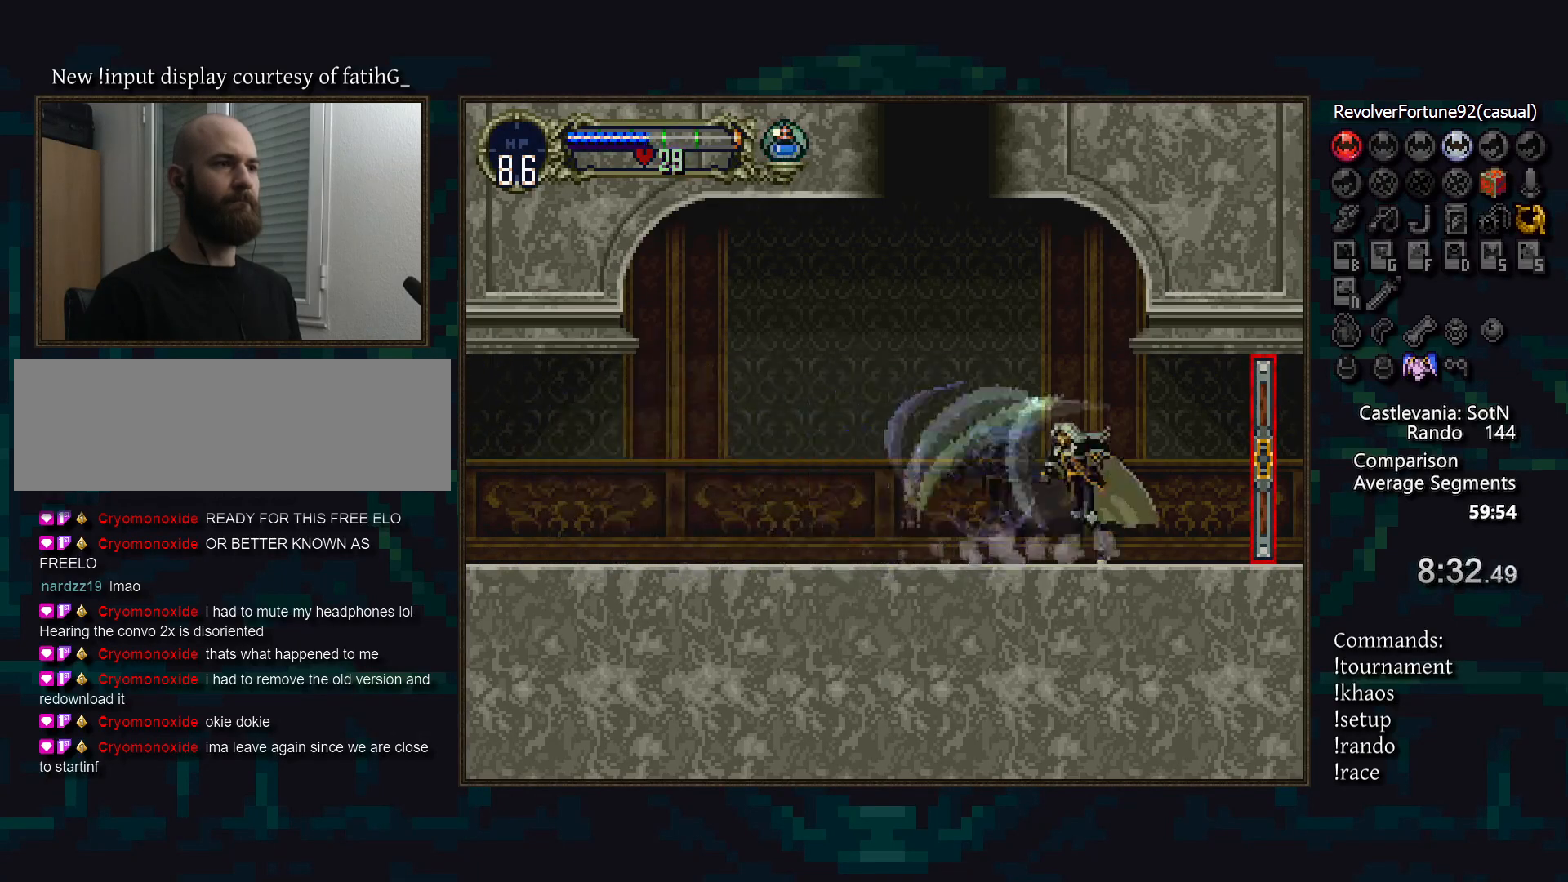
{"buttons": [], "events": [[50, "CIRCLE", "down"], [117, "CIRCLE", "up"]]}
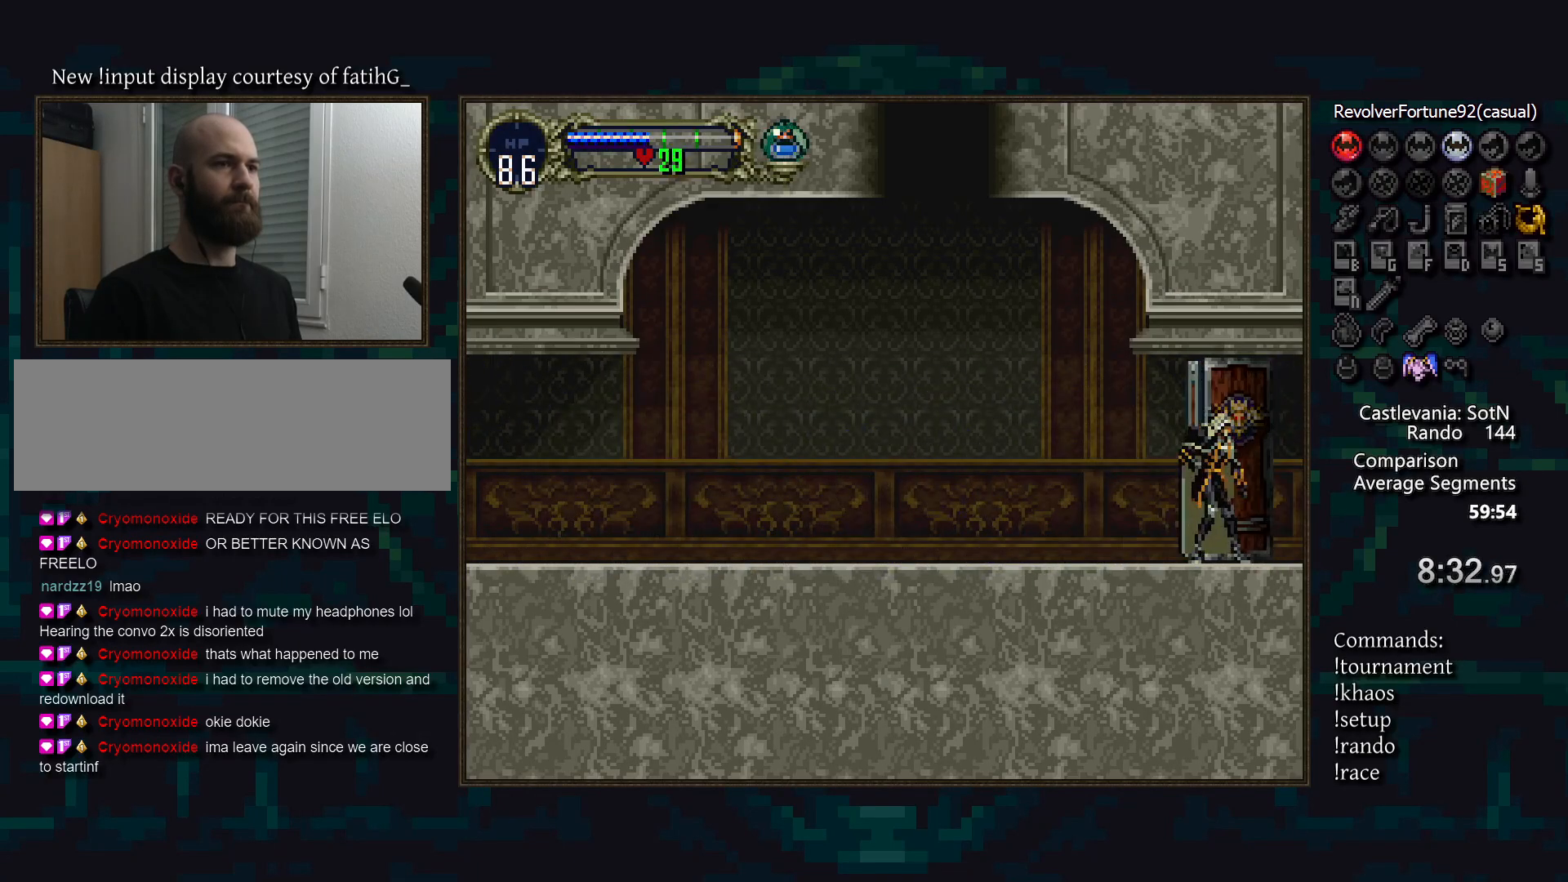
{"buttons": [], "events": []}
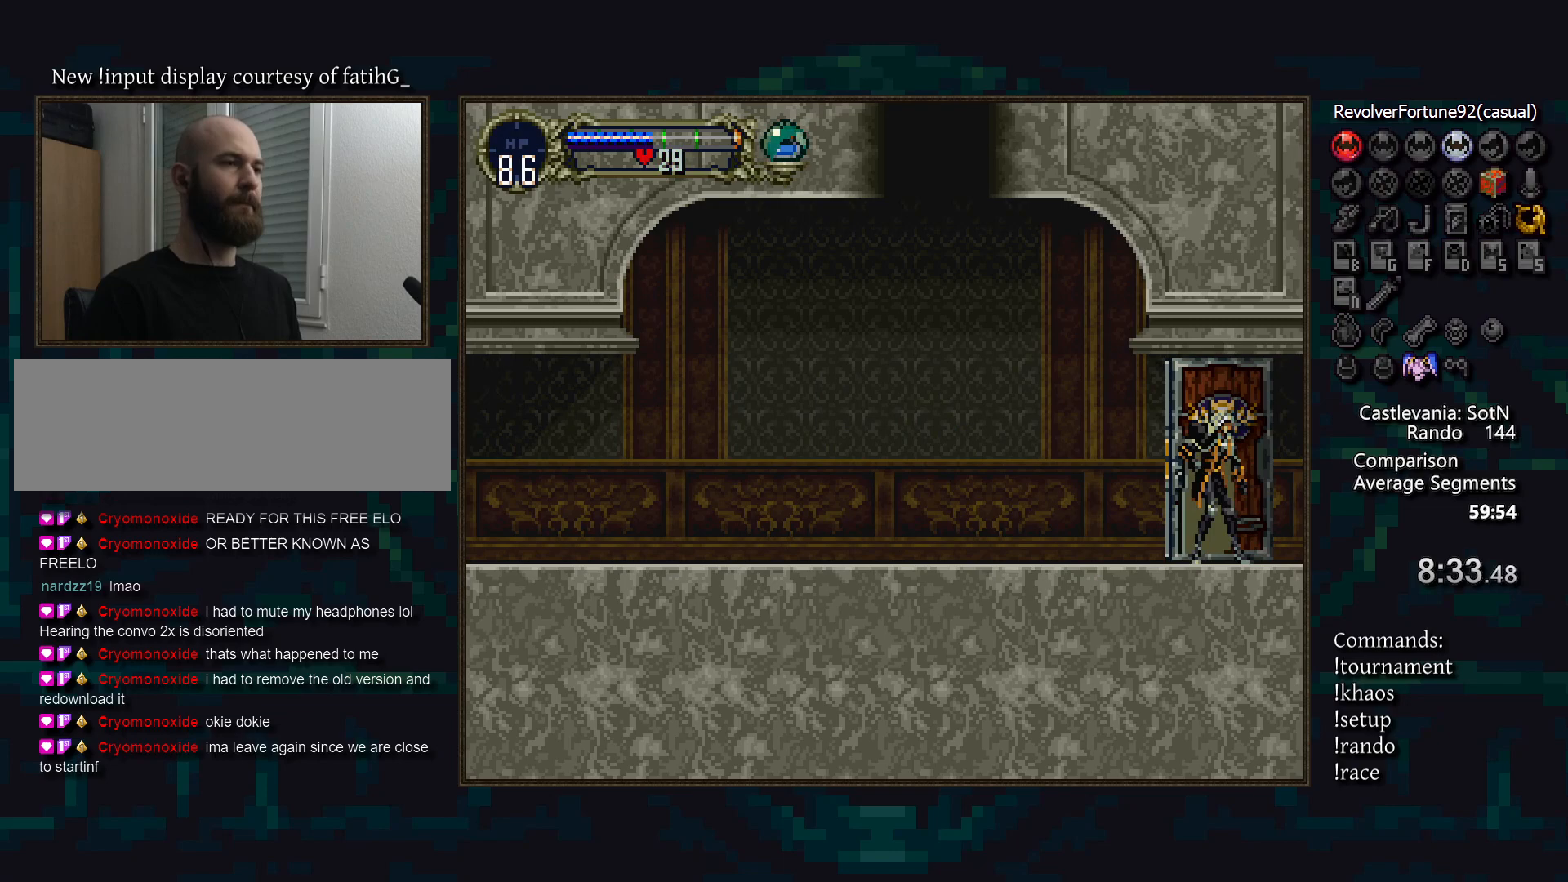
{"buttons": [], "events": []}
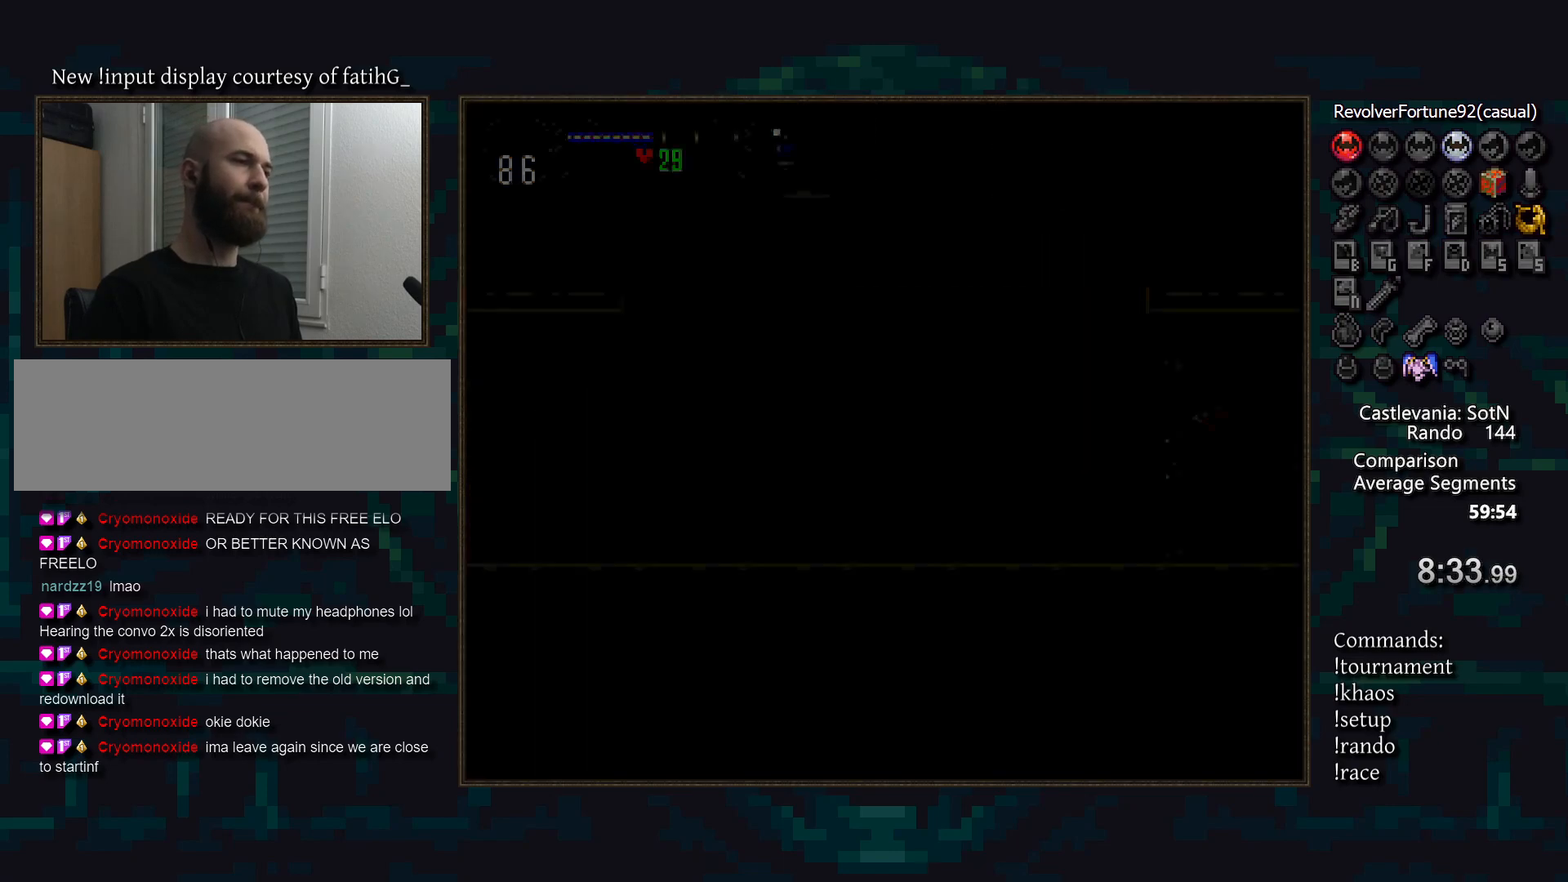
{"buttons": [], "events": []}
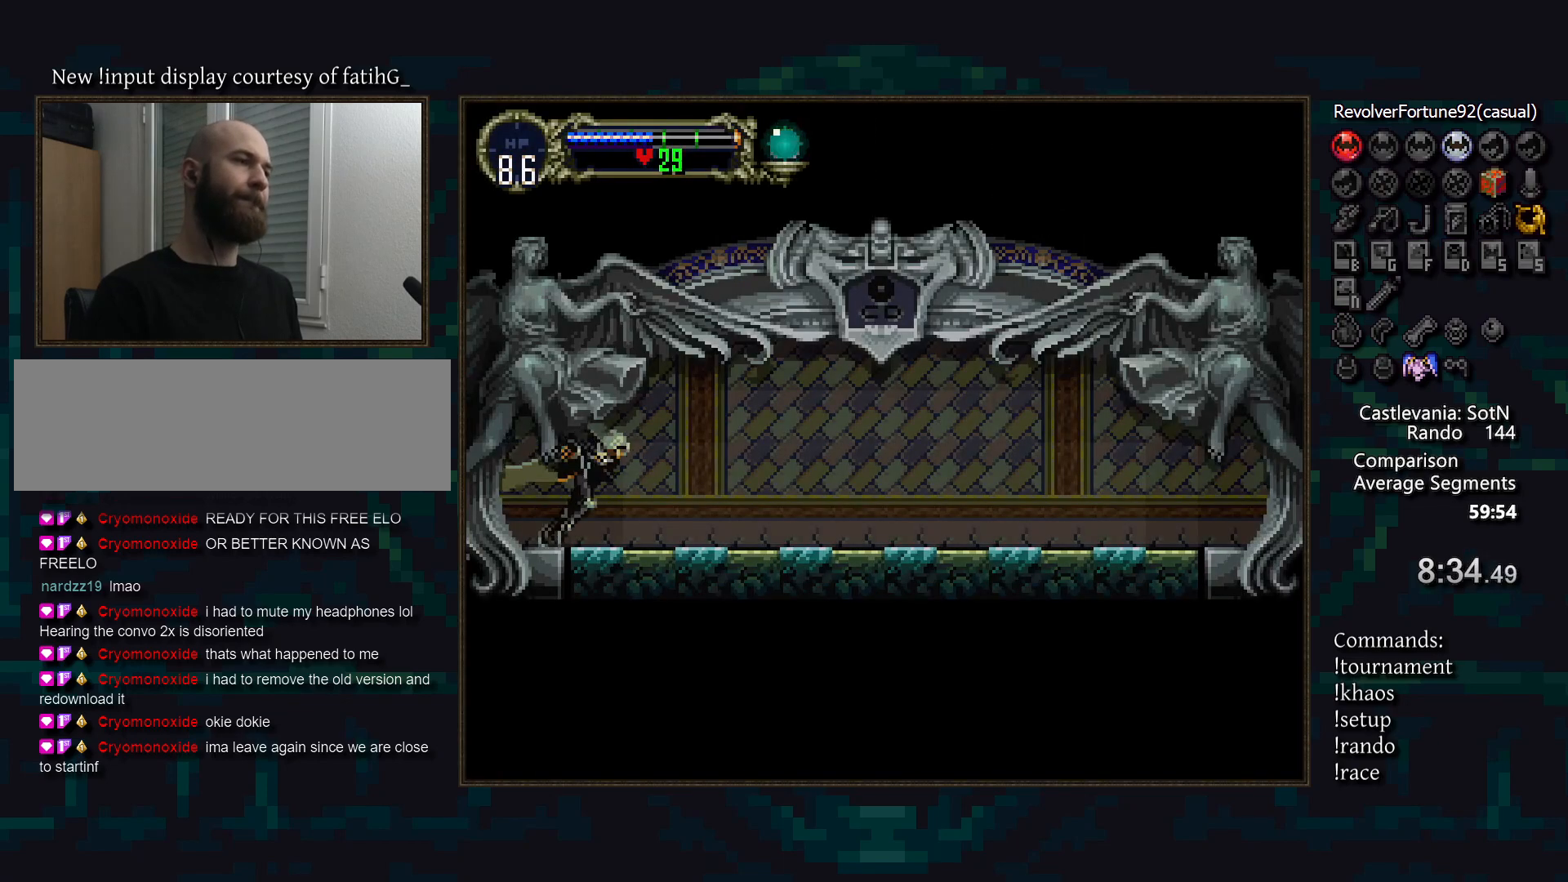
{"buttons": ["CIRCLE"], "events": [[217, "TRIANGLE", "down"], [300, "TRIANGLE", "up"], [350, "CIRCLE", "down"], [400, "TRIANGLE", "down"], [417, "CIRCLE", "up"], [467, "TRIANGLE", "up"], [500, "CIRCLE", "down"]]}
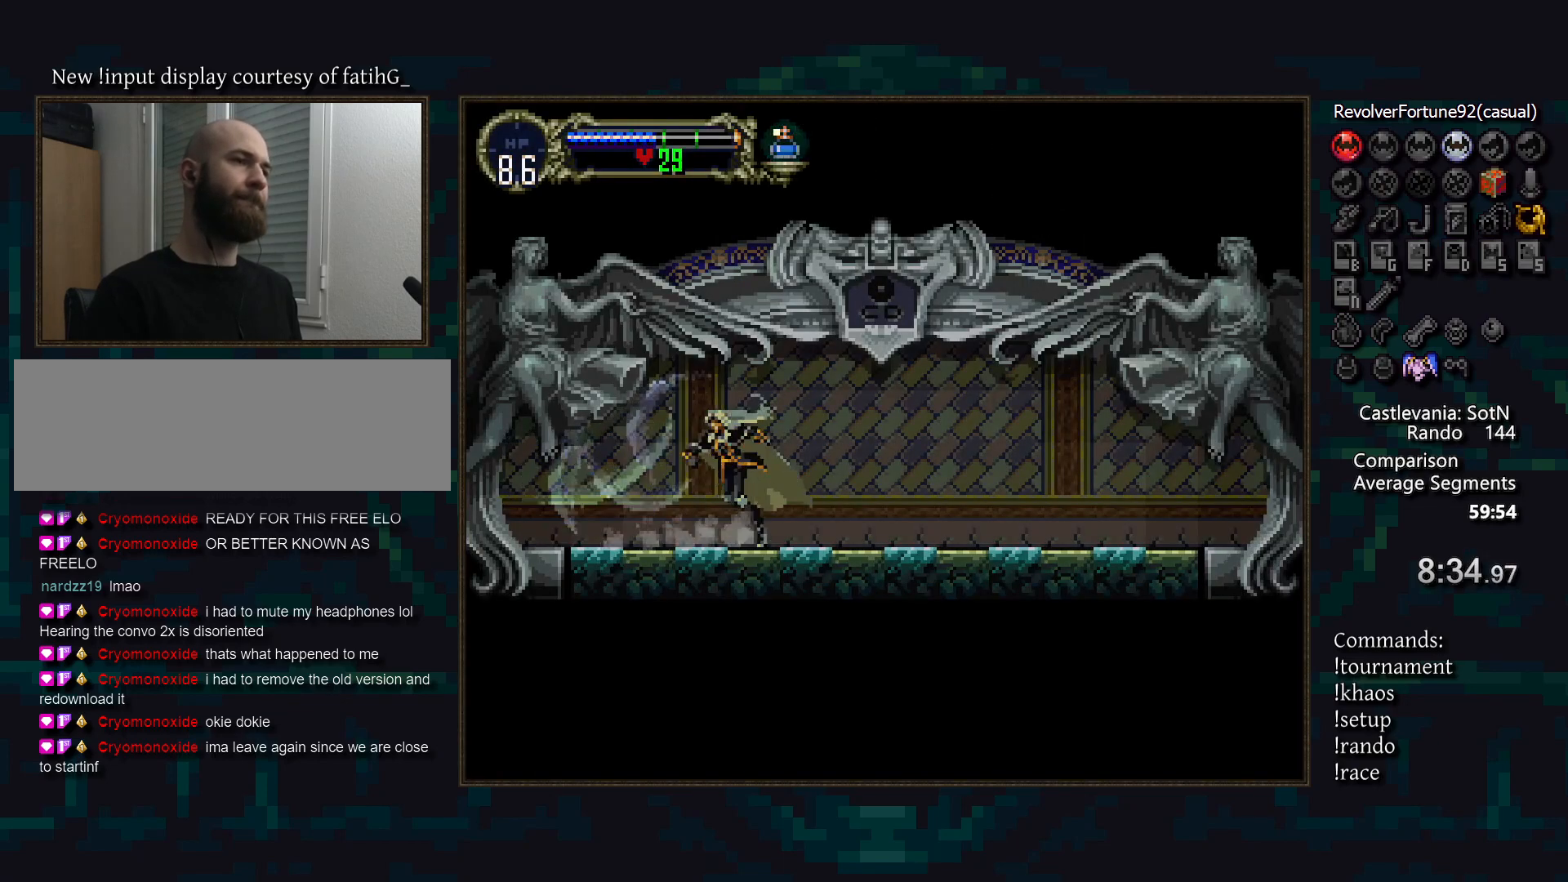
{"buttons": [], "events": [[33, "TRIANGLE", "down"], [67, "CIRCLE", "up"], [100, "TRIANGLE", "up"], [283, "TRIANGLE", "down"], [317, "R1", "down"], [350, "TRIANGLE", "up"], [400, "R1", "up"]]}
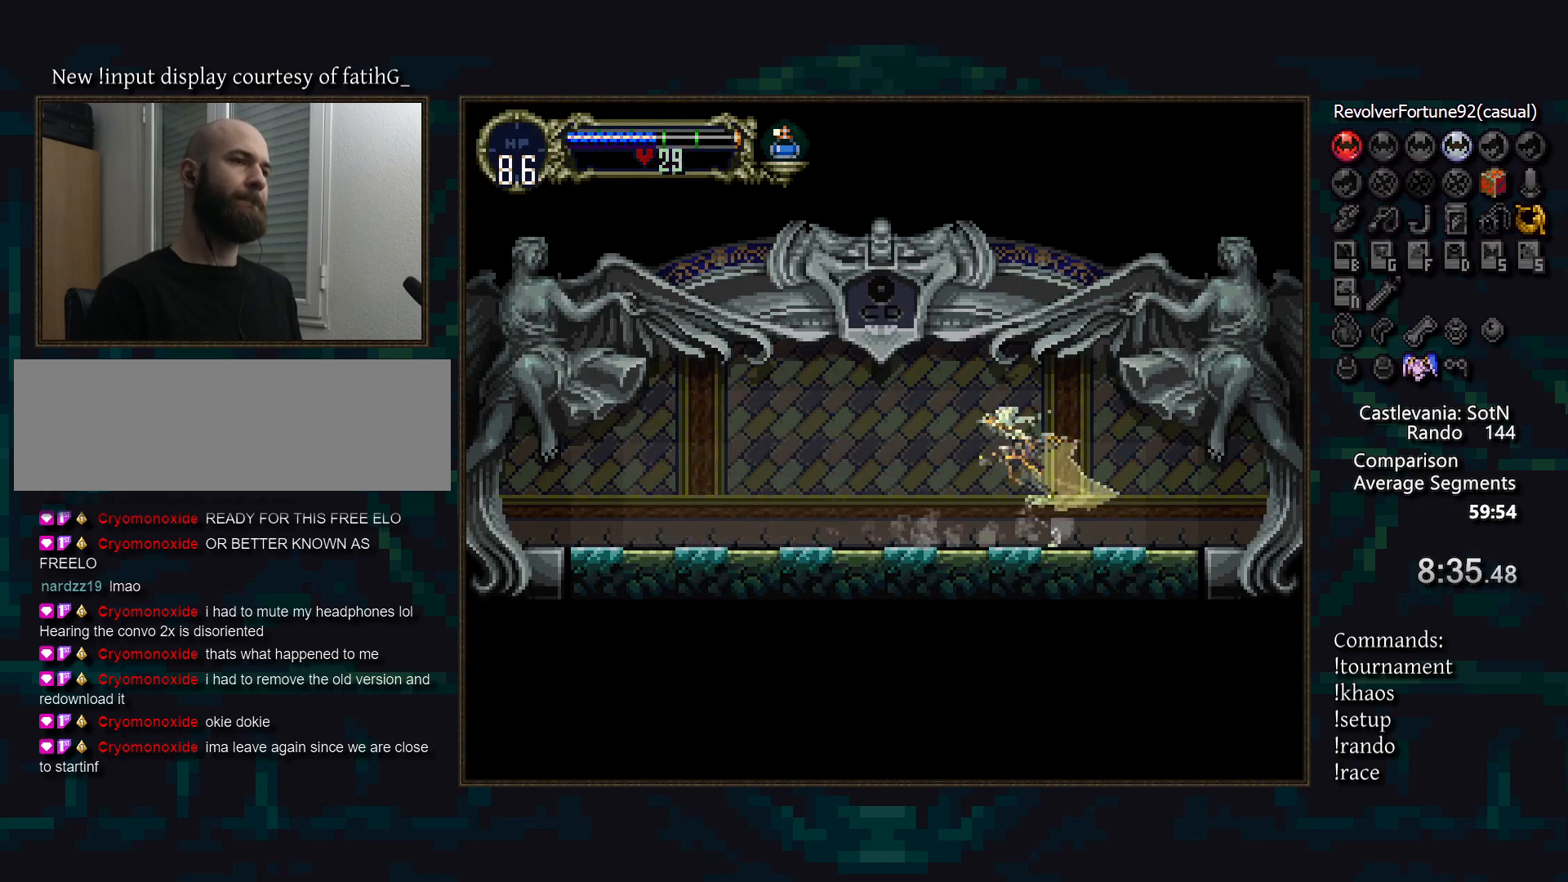
{"buttons": [], "events": []}
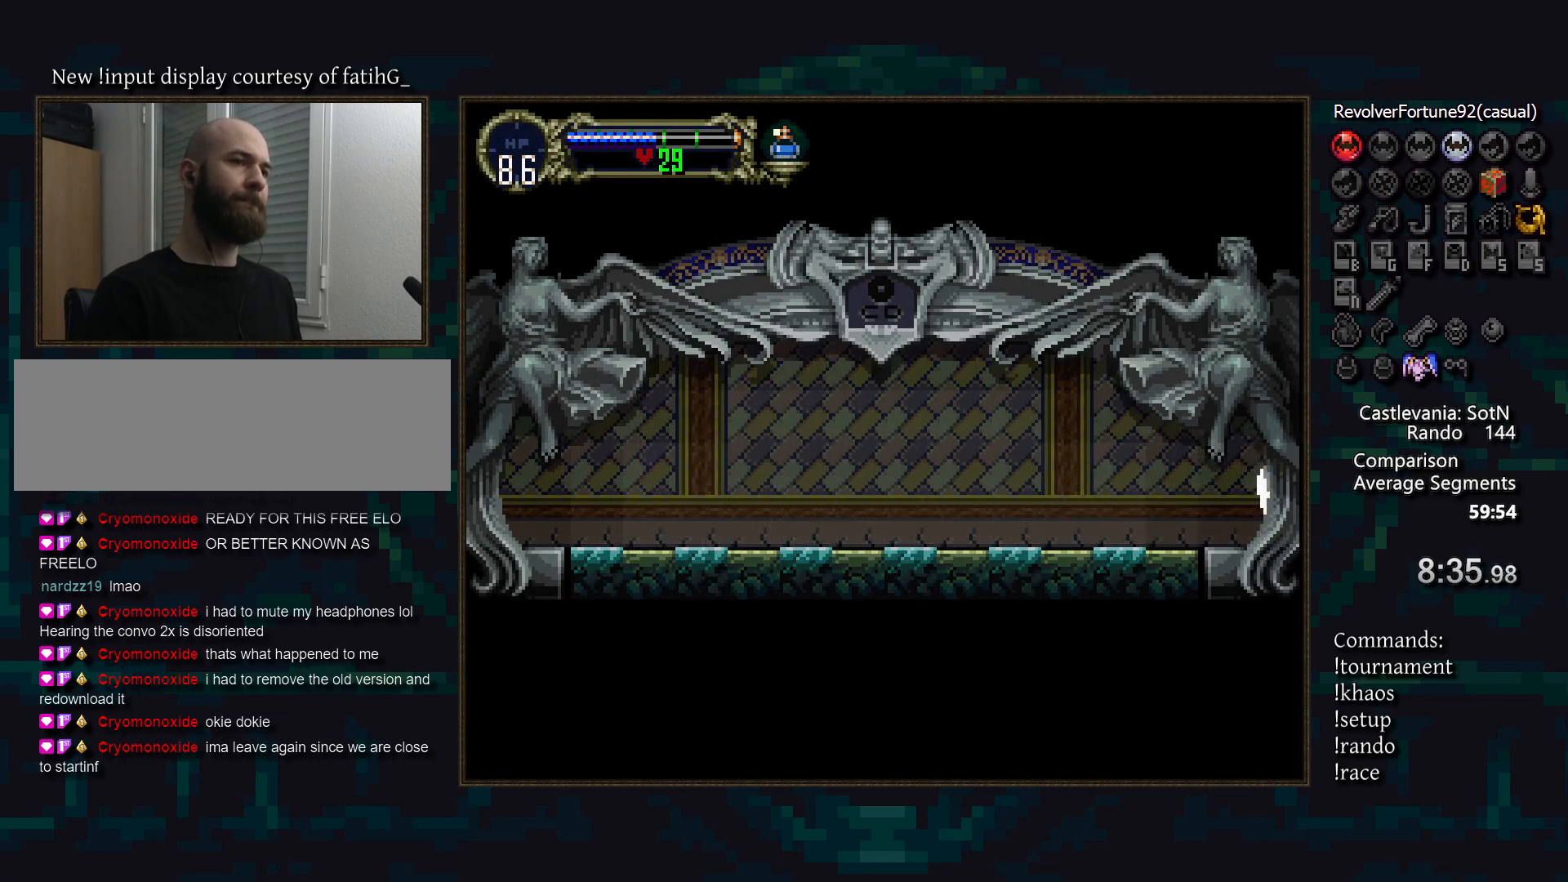
{"buttons": [], "events": []}
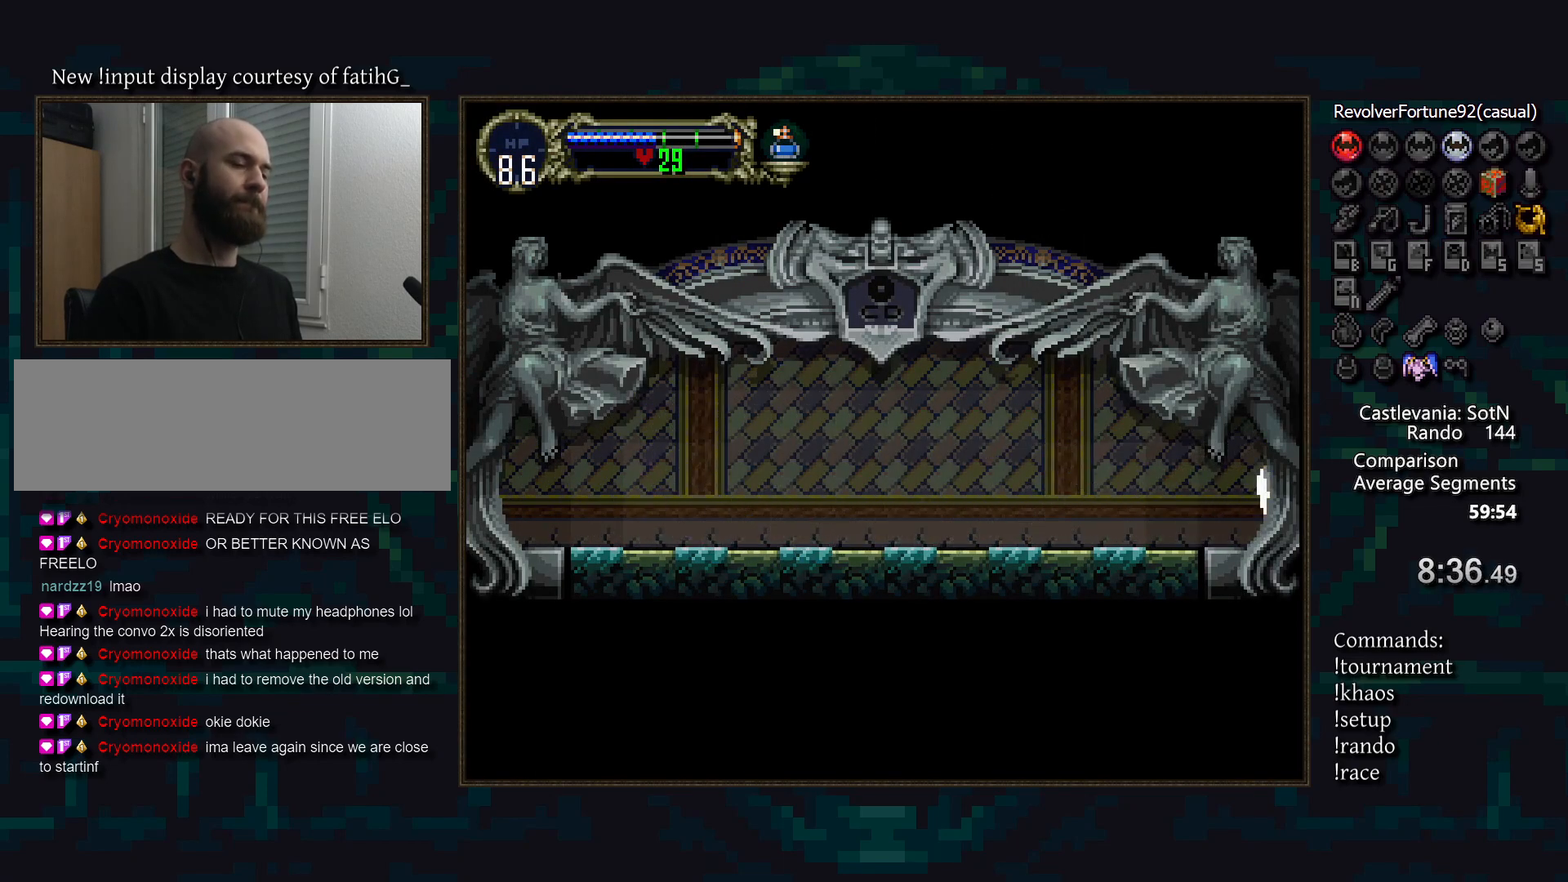
{"buttons": [], "events": []}
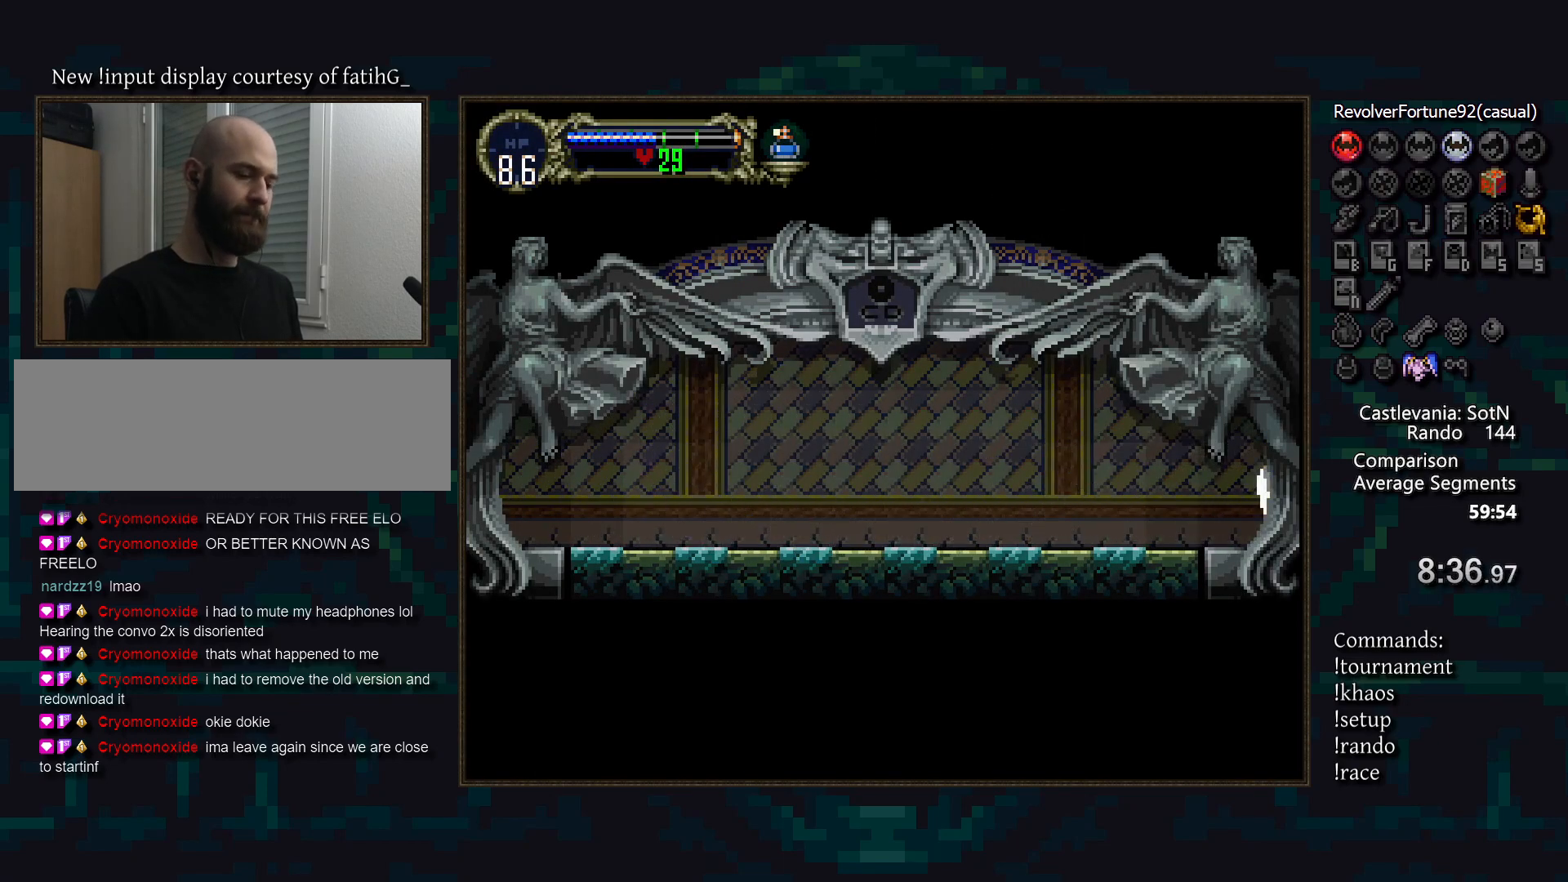
{"buttons": [], "events": []}
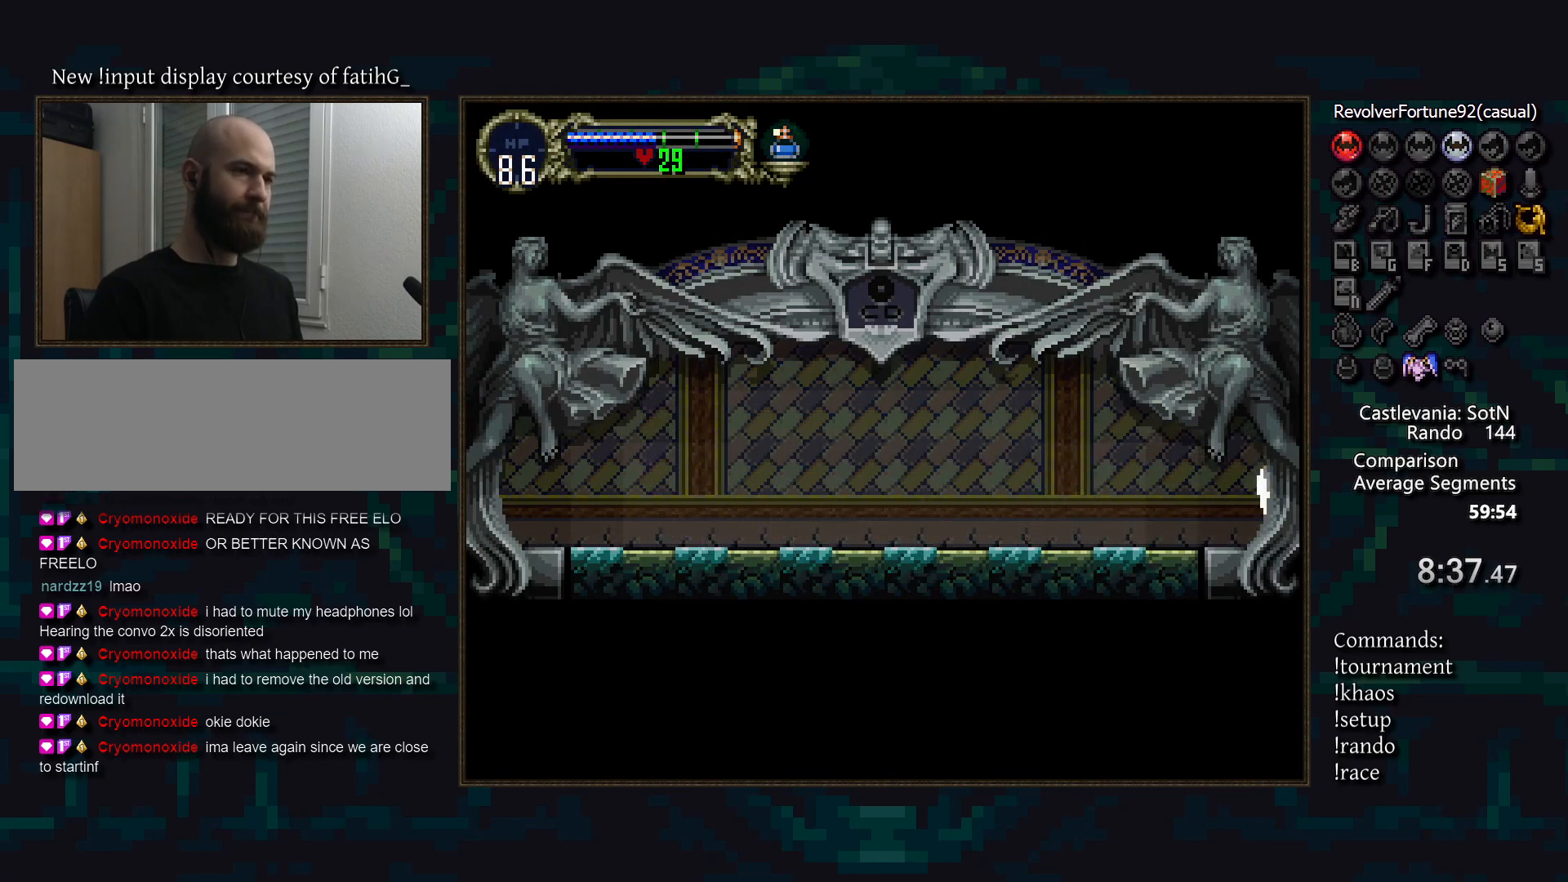
{"buttons": [], "events": []}
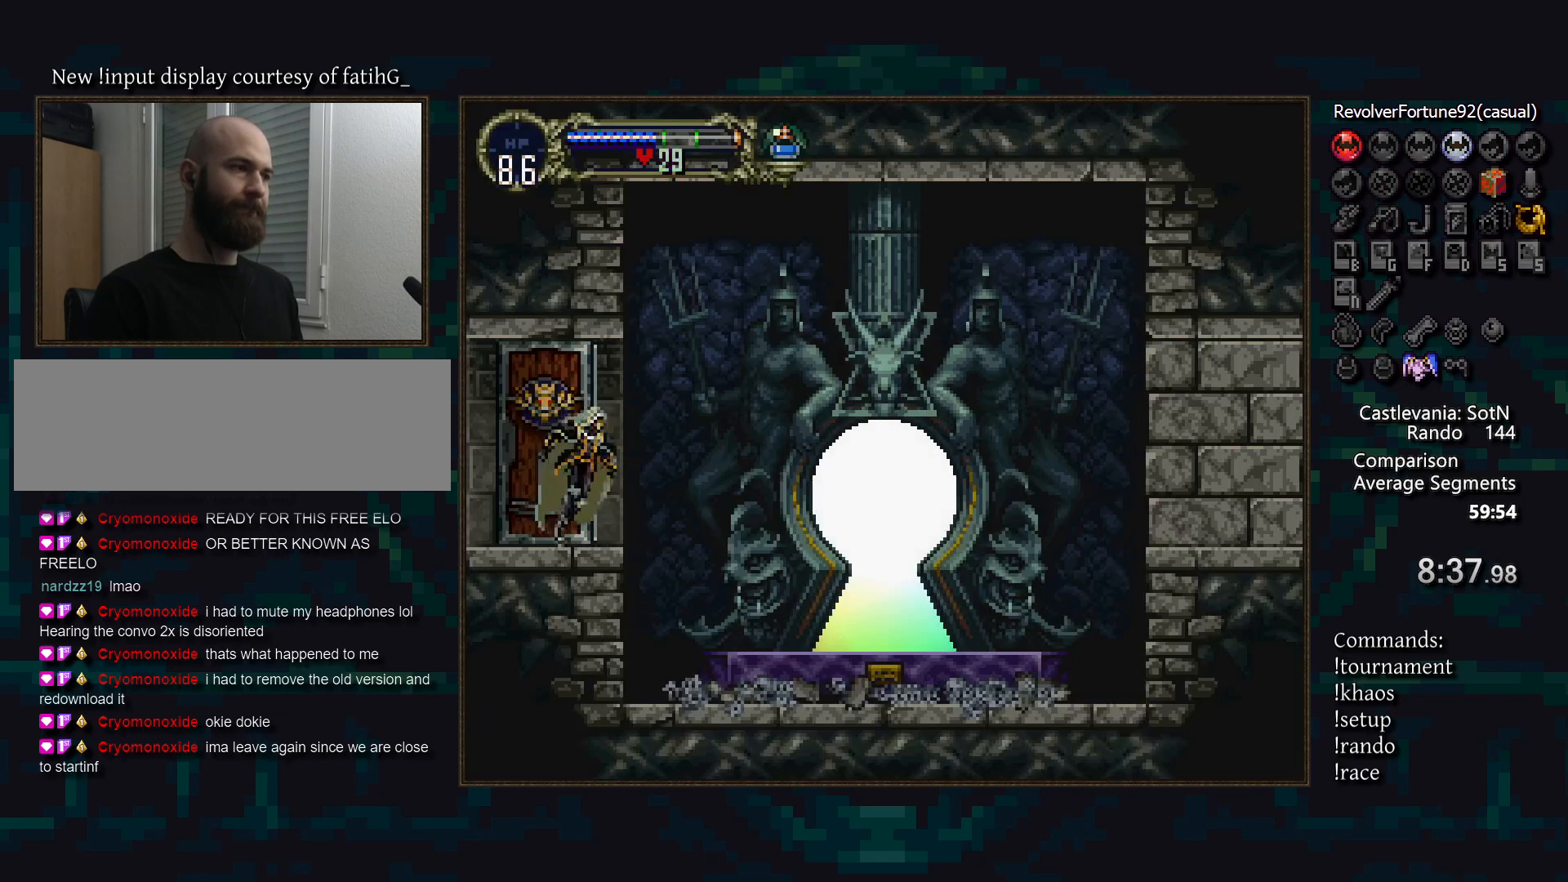
{"buttons": [], "events": []}
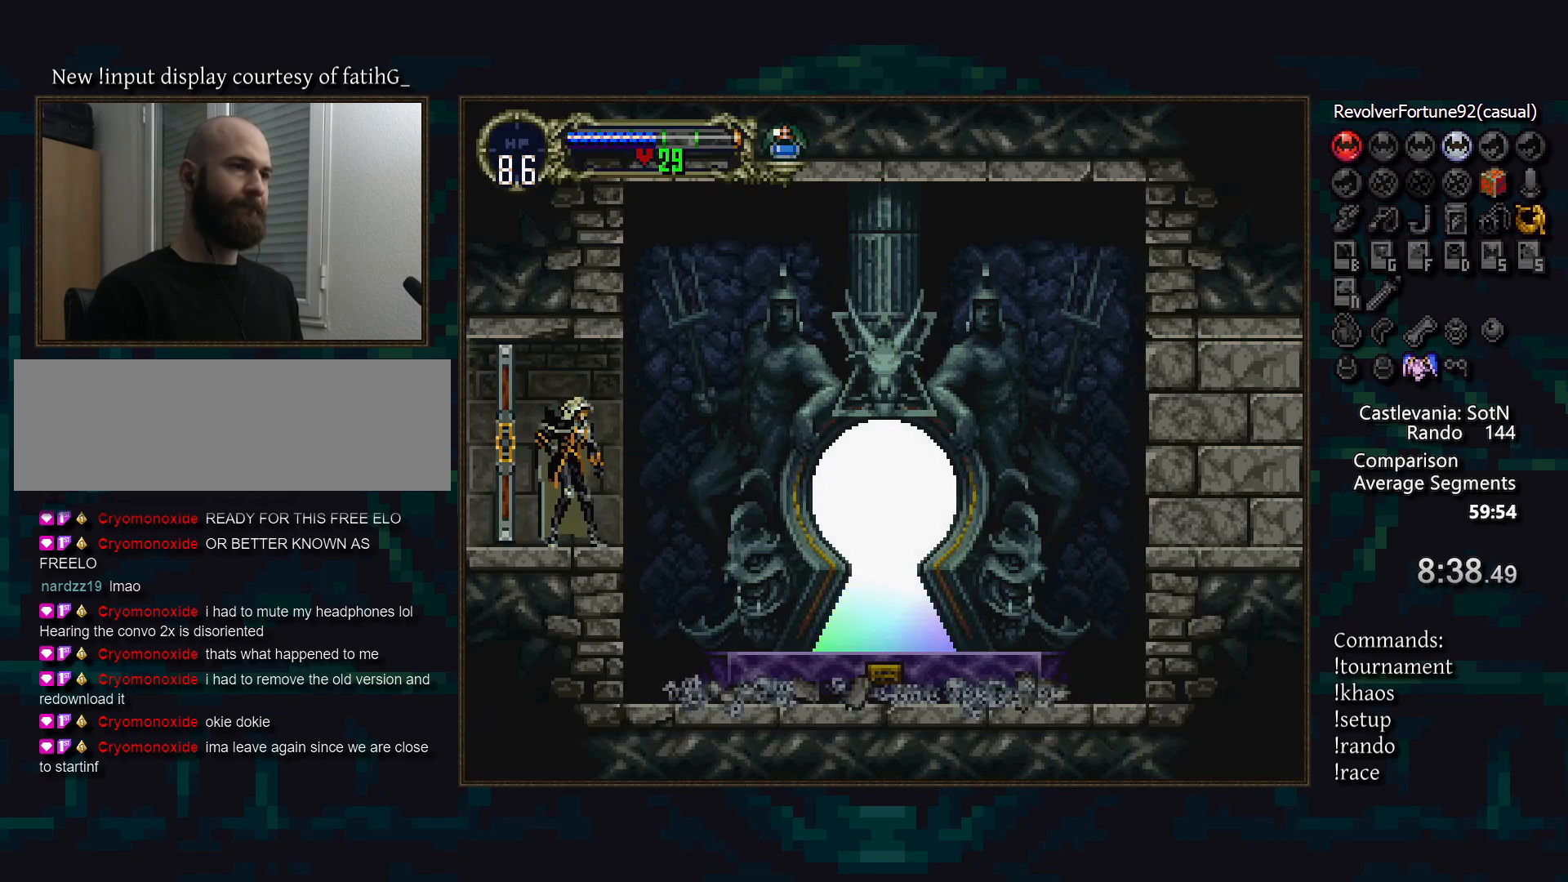
{"buttons": [], "events": []}
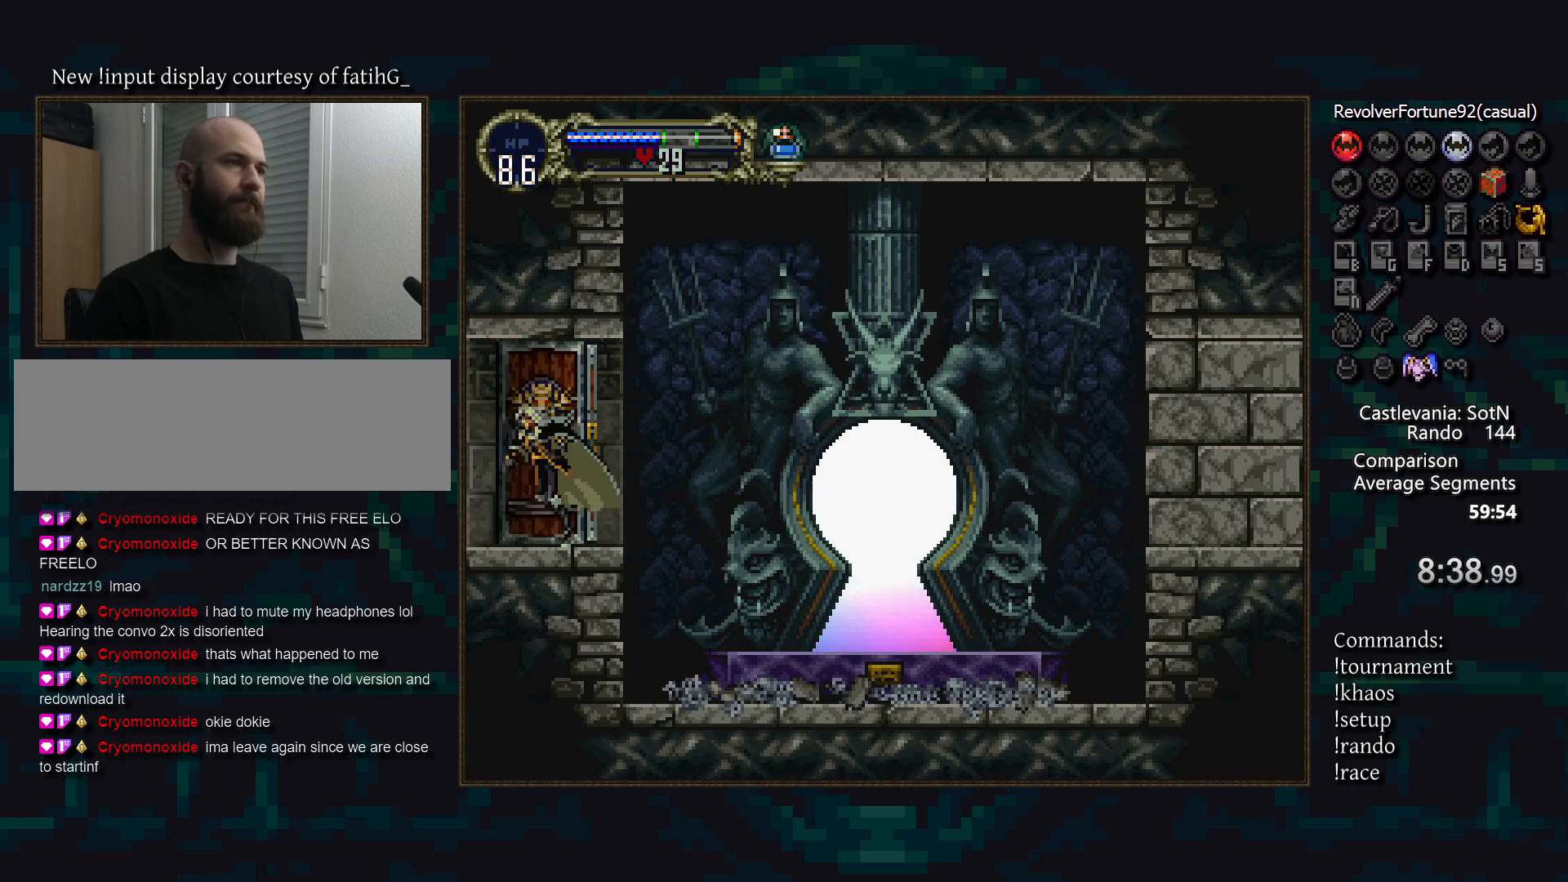
{"buttons": [], "events": []}
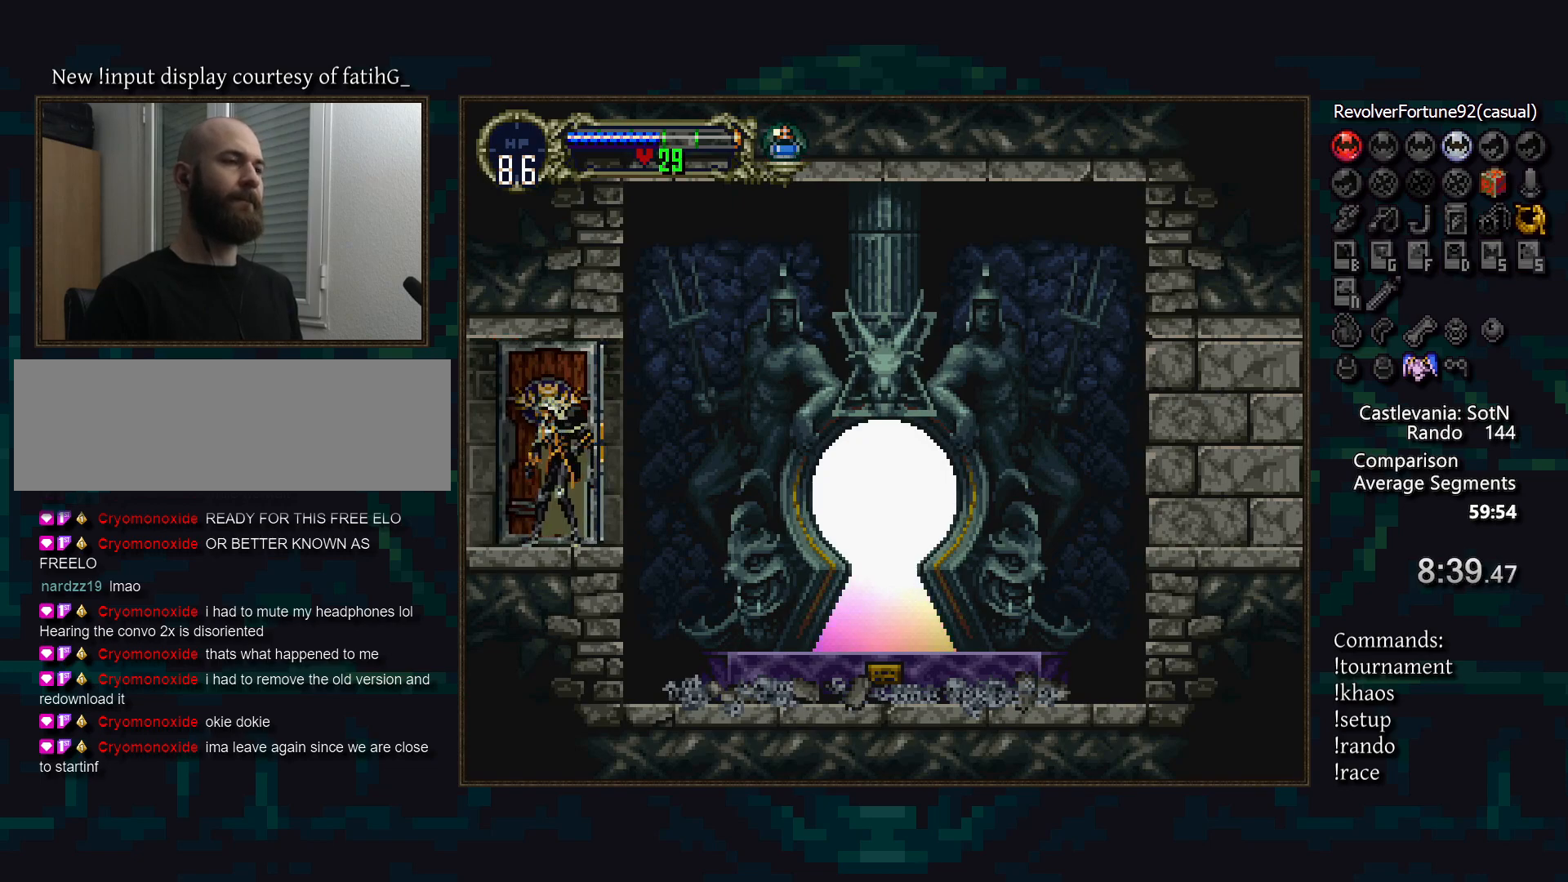
{"buttons": [], "events": []}
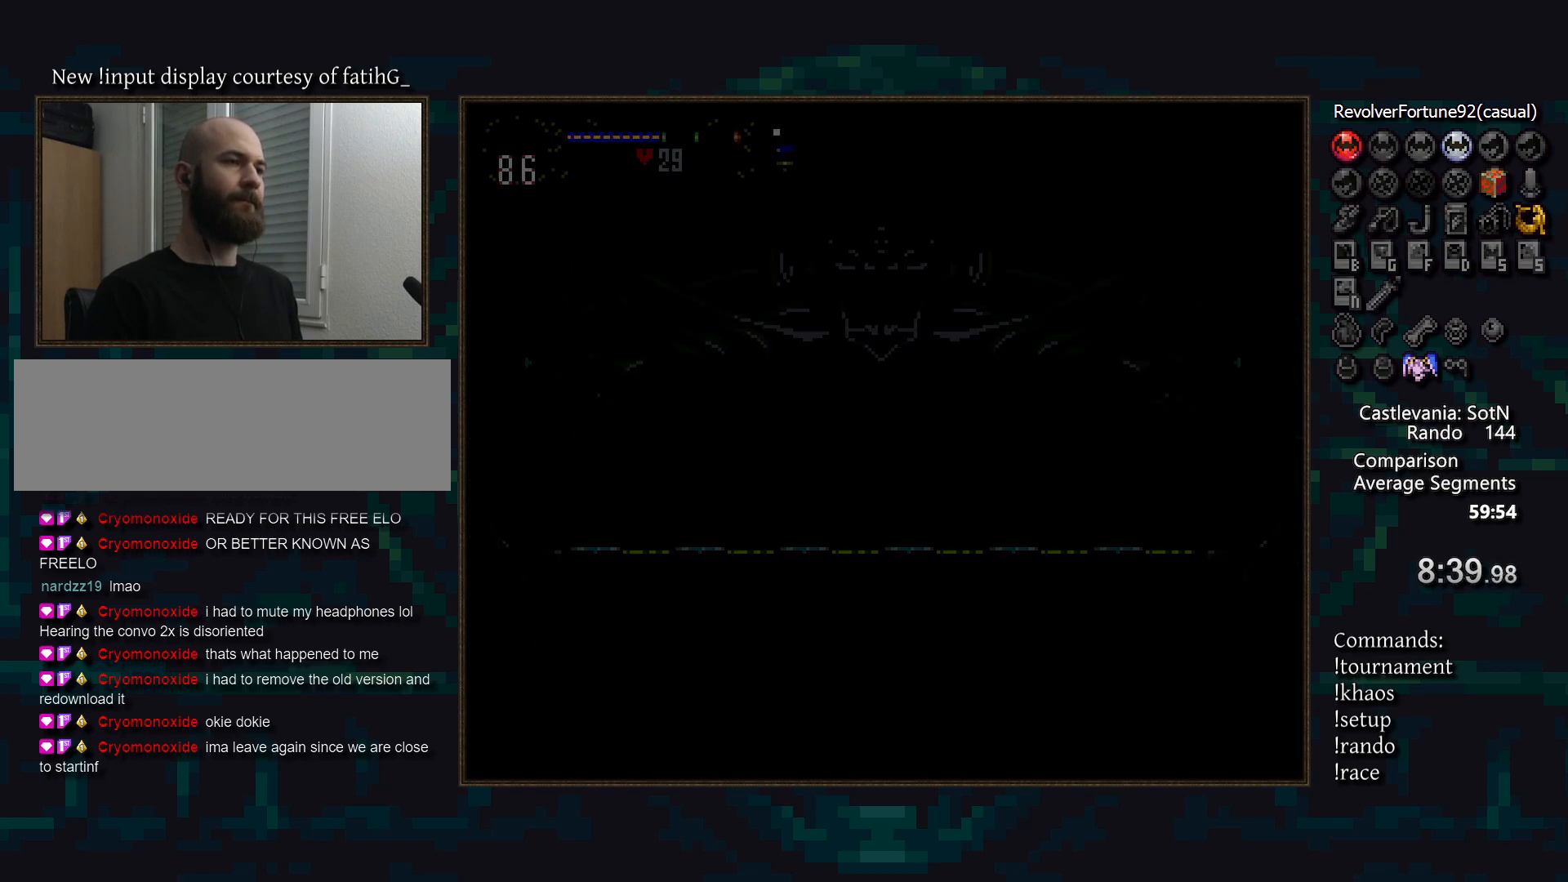
{"buttons": [], "events": []}
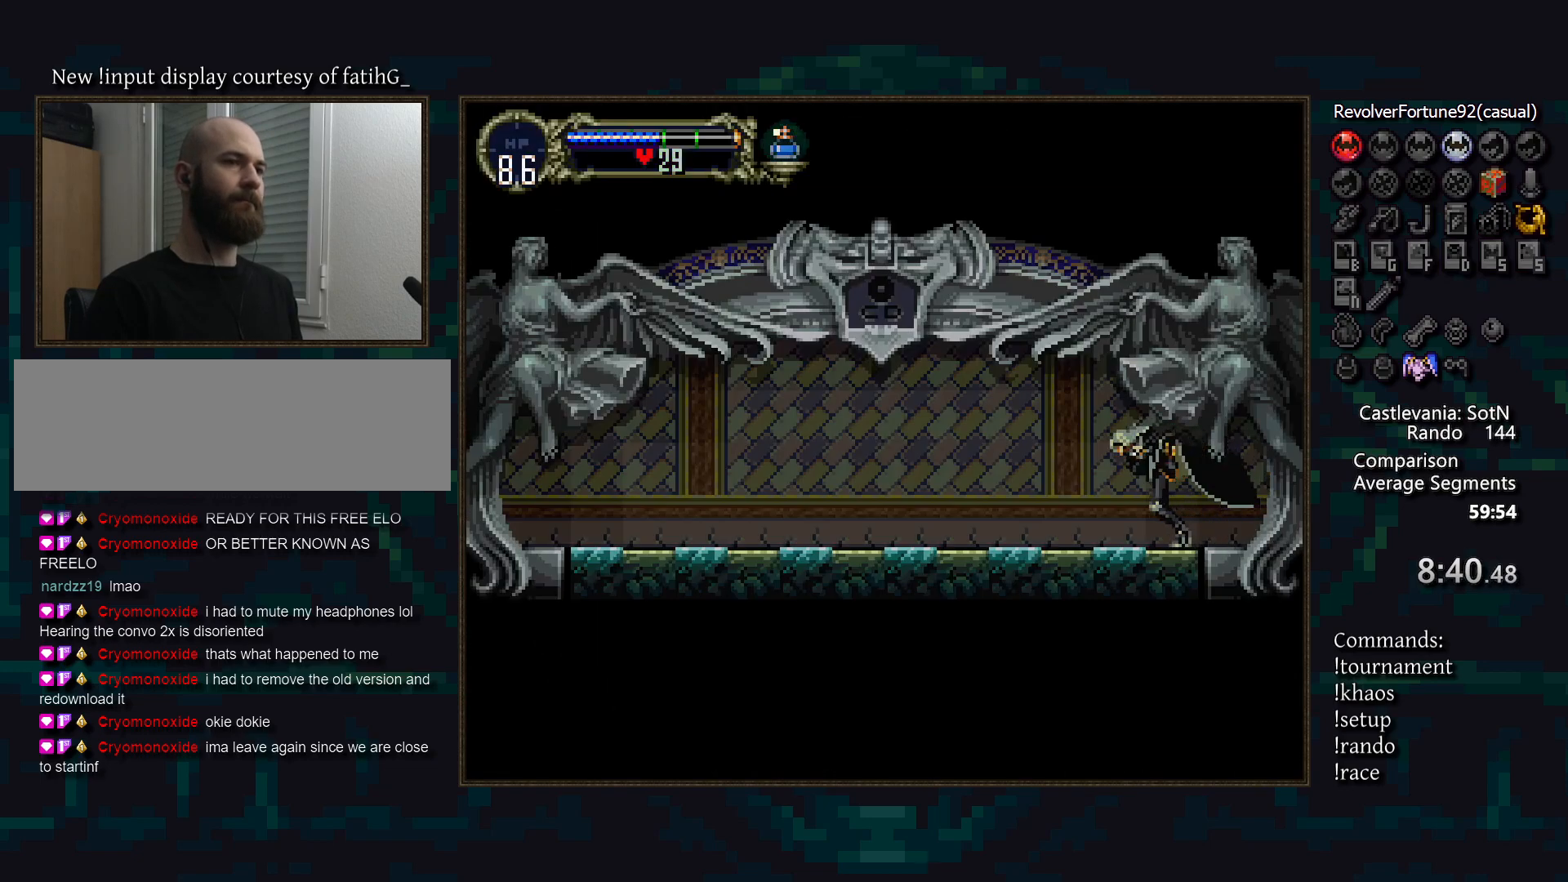
{"buttons": [], "events": [[33, "TRIANGLE", "down"], [100, "TRIANGLE", "up"], [150, "CIRCLE", "down"], [183, "TRIANGLE", "down"], [200, "CIRCLE", "up"], [250, "TRIANGLE", "up"], [300, "CIRCLE", "down"], [333, "TRIANGLE", "down"], [367, "CIRCLE", "up"], [383, "TRIANGLE", "up"]]}
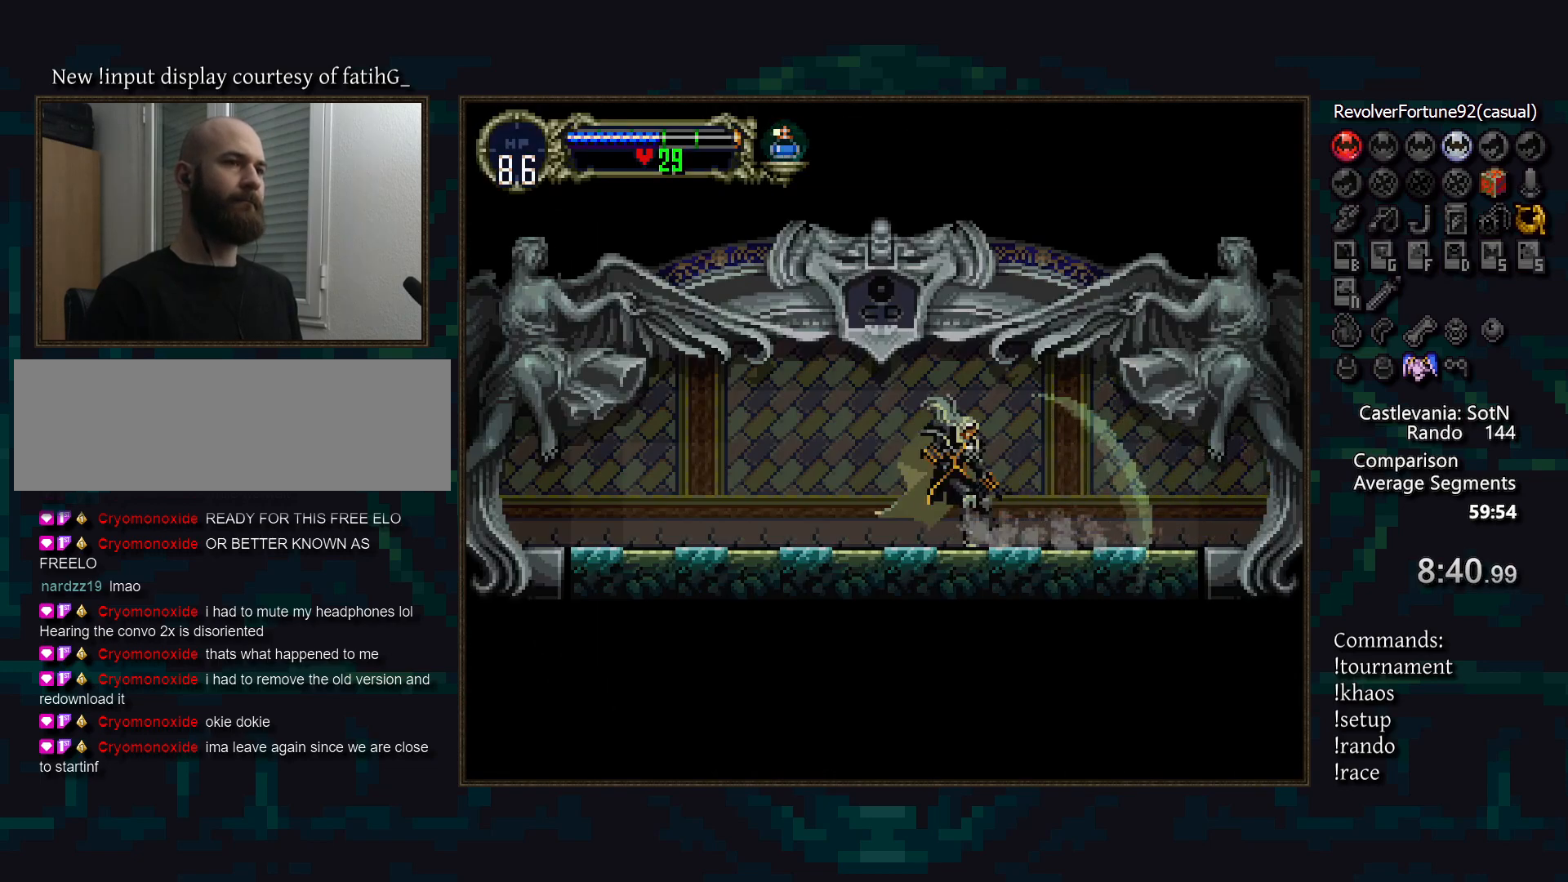
{"buttons": [], "events": [[83, "TRIANGLE", "down"], [100, "R1", "down"], [150, "TRIANGLE", "up"], [183, "R1", "up"]]}
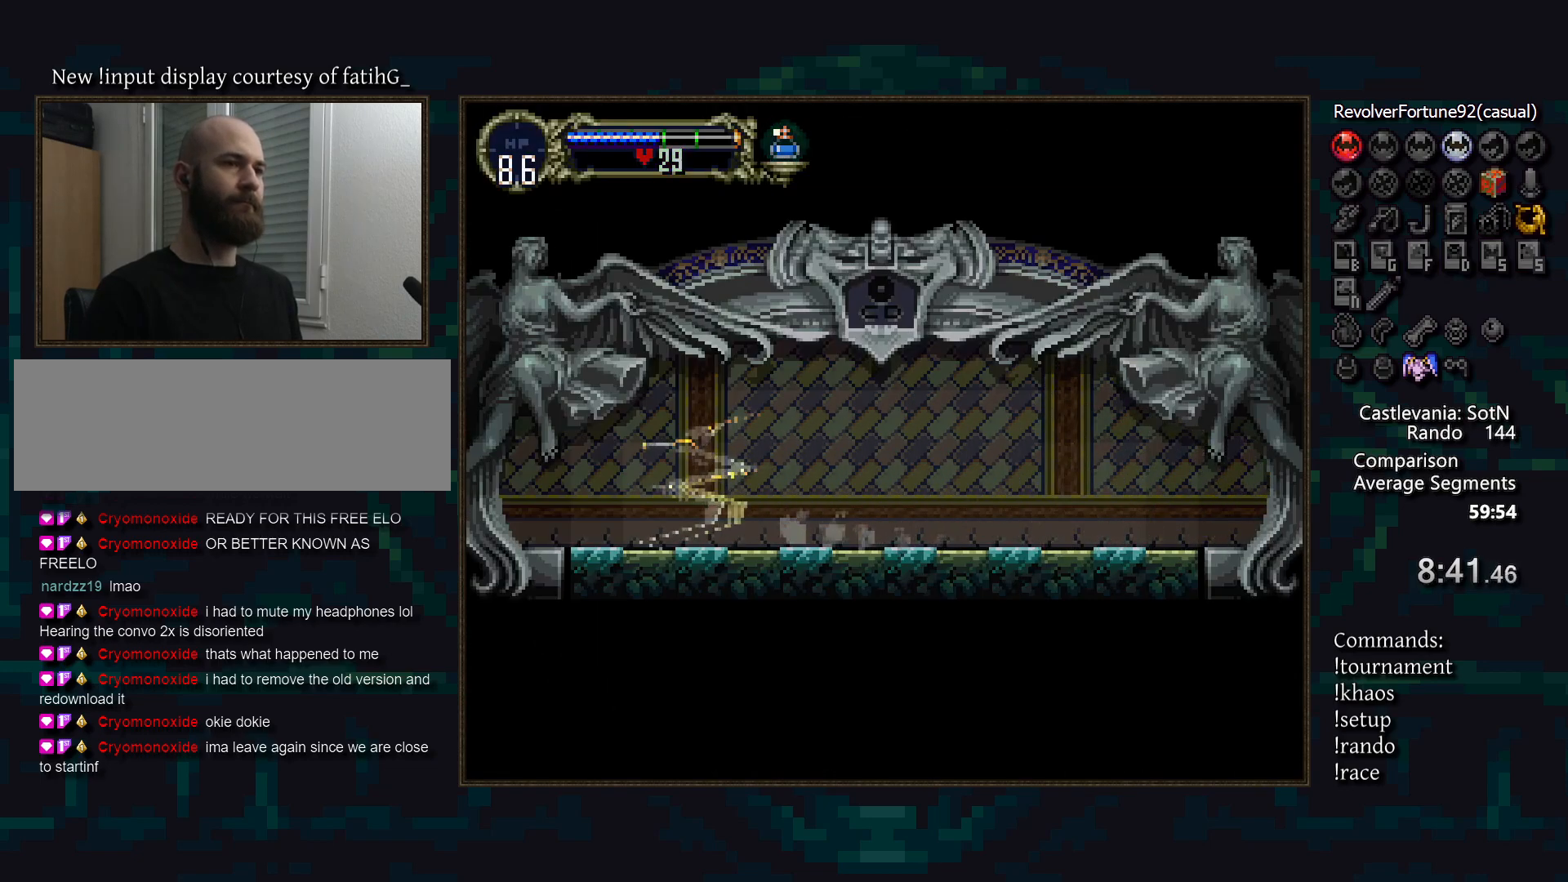
{"buttons": [], "events": []}
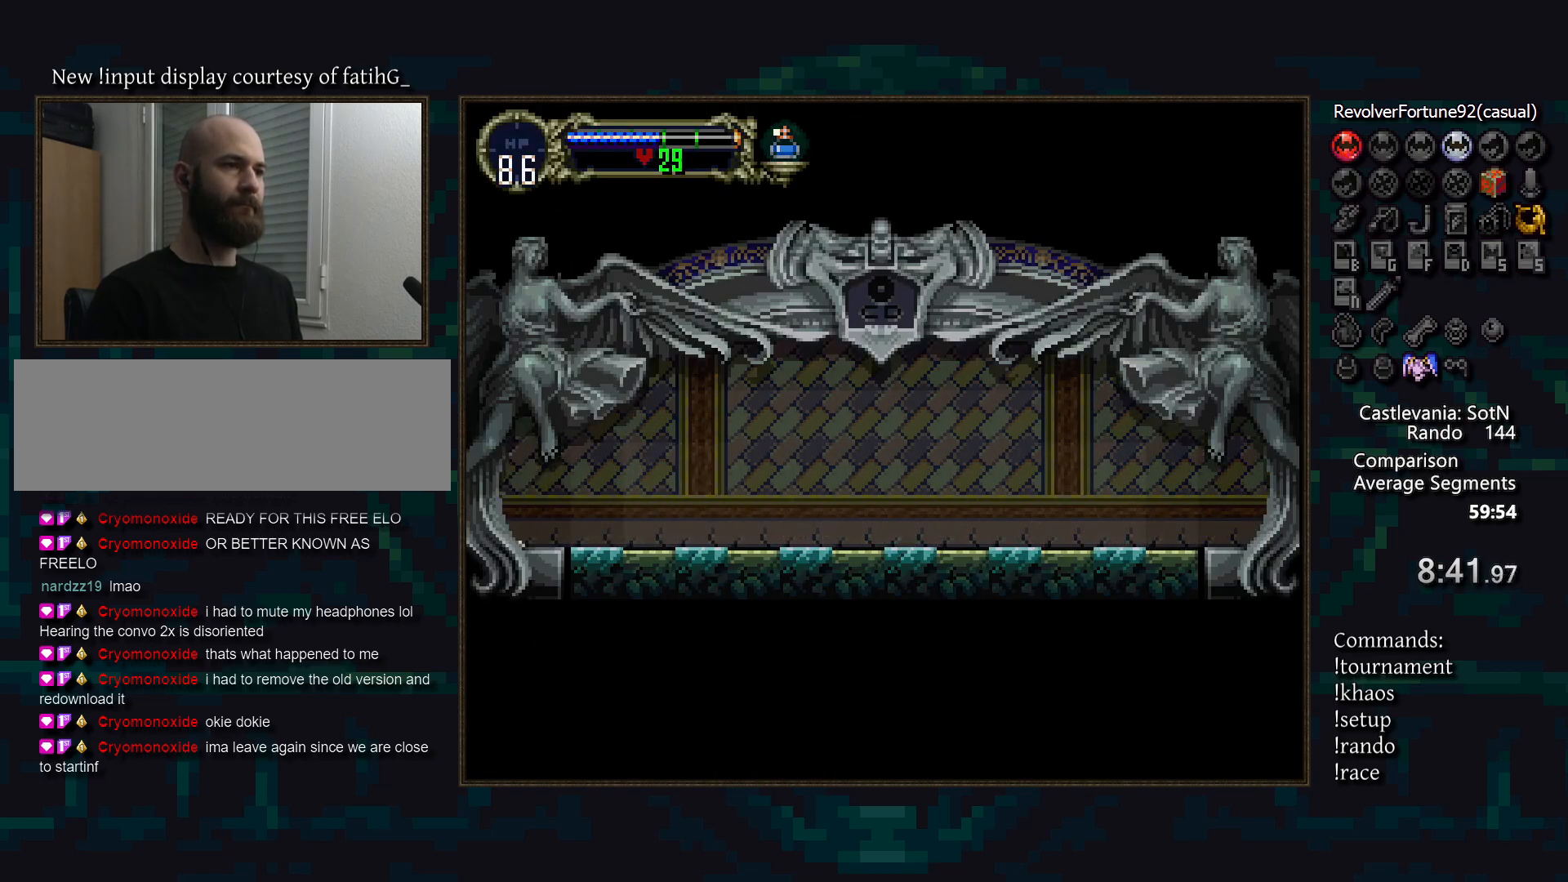
{"buttons": [], "events": []}
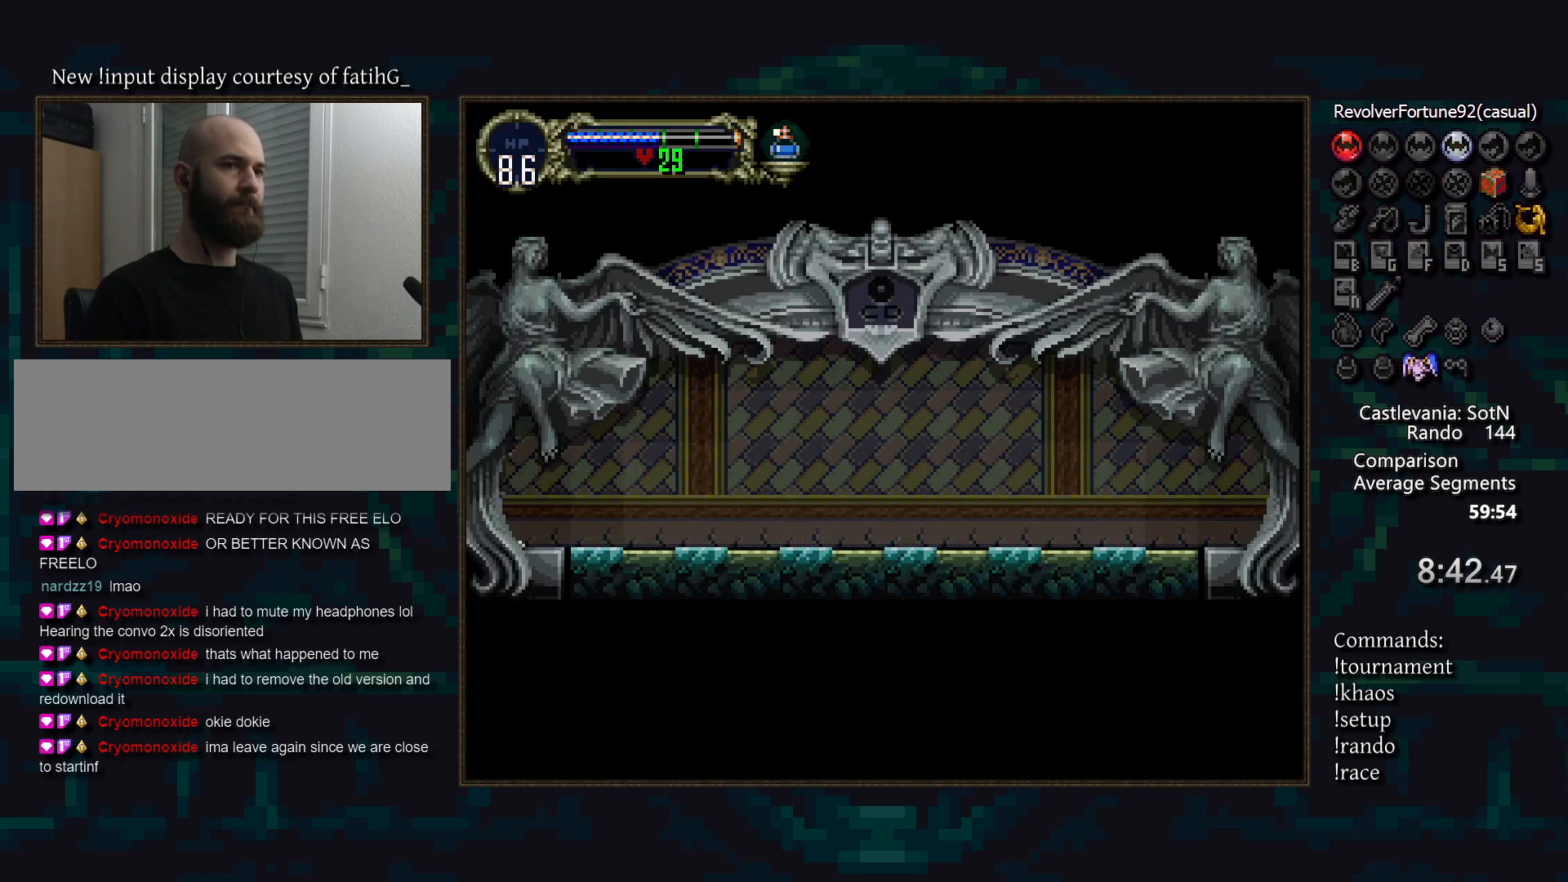
{"buttons": [], "events": []}
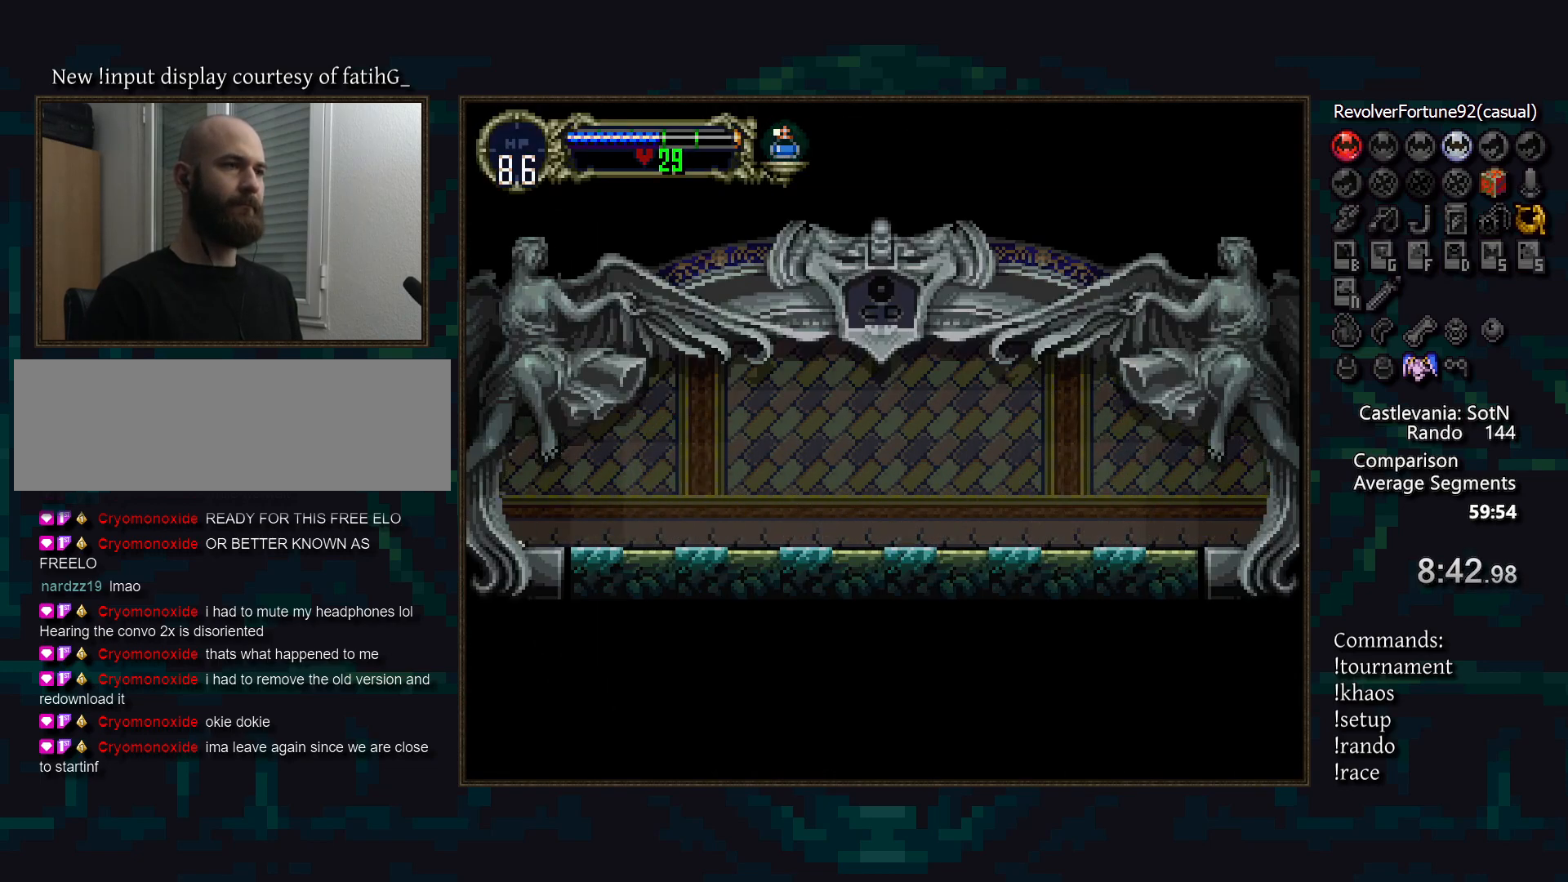
{"buttons": [], "events": []}
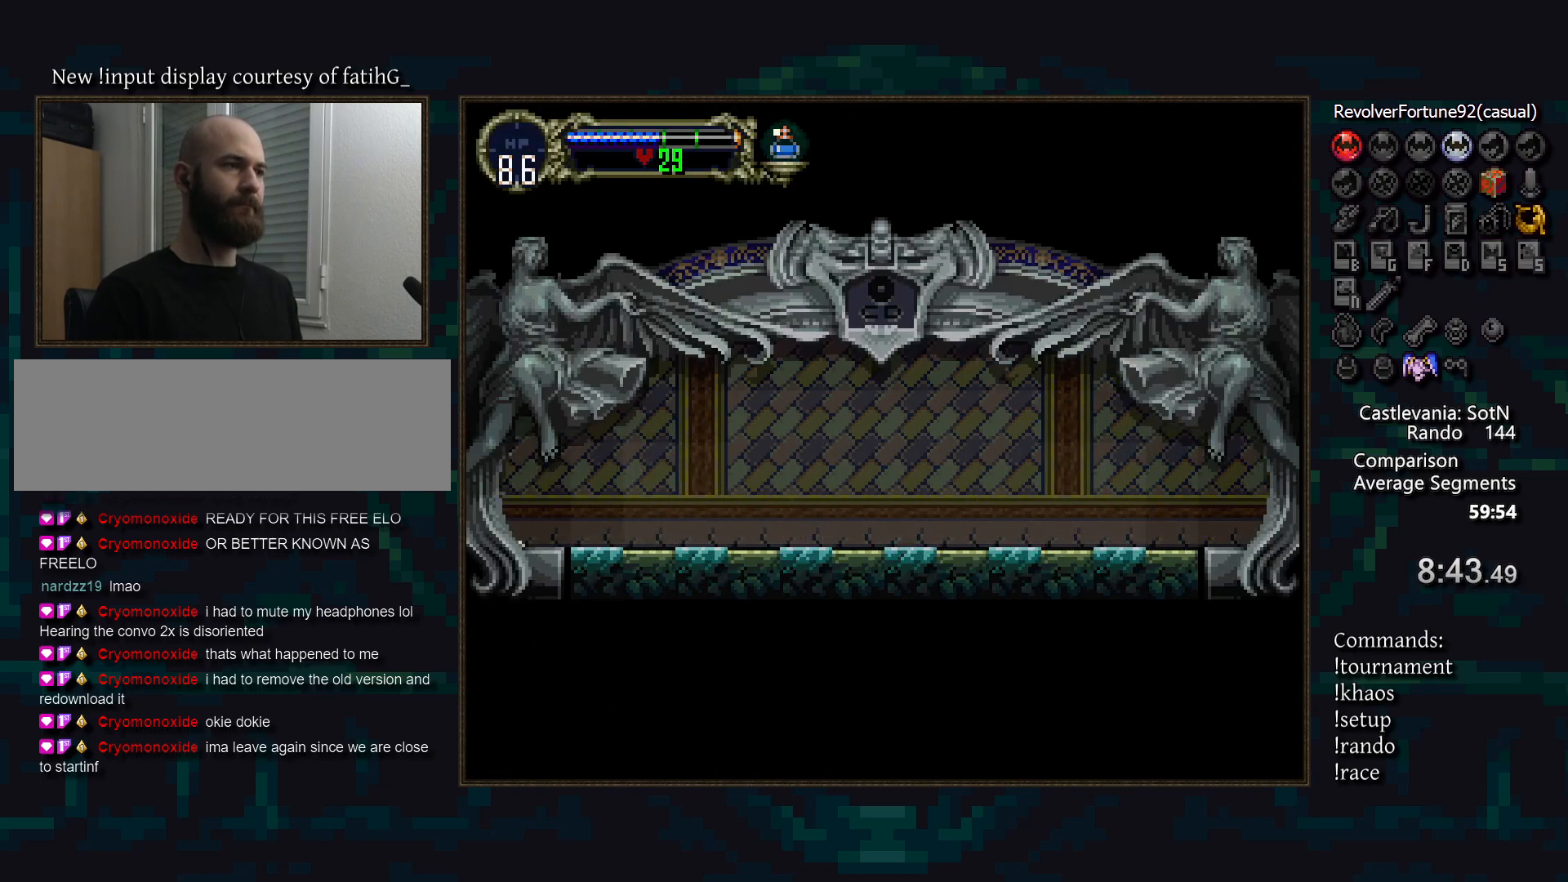
{"buttons": [], "events": []}
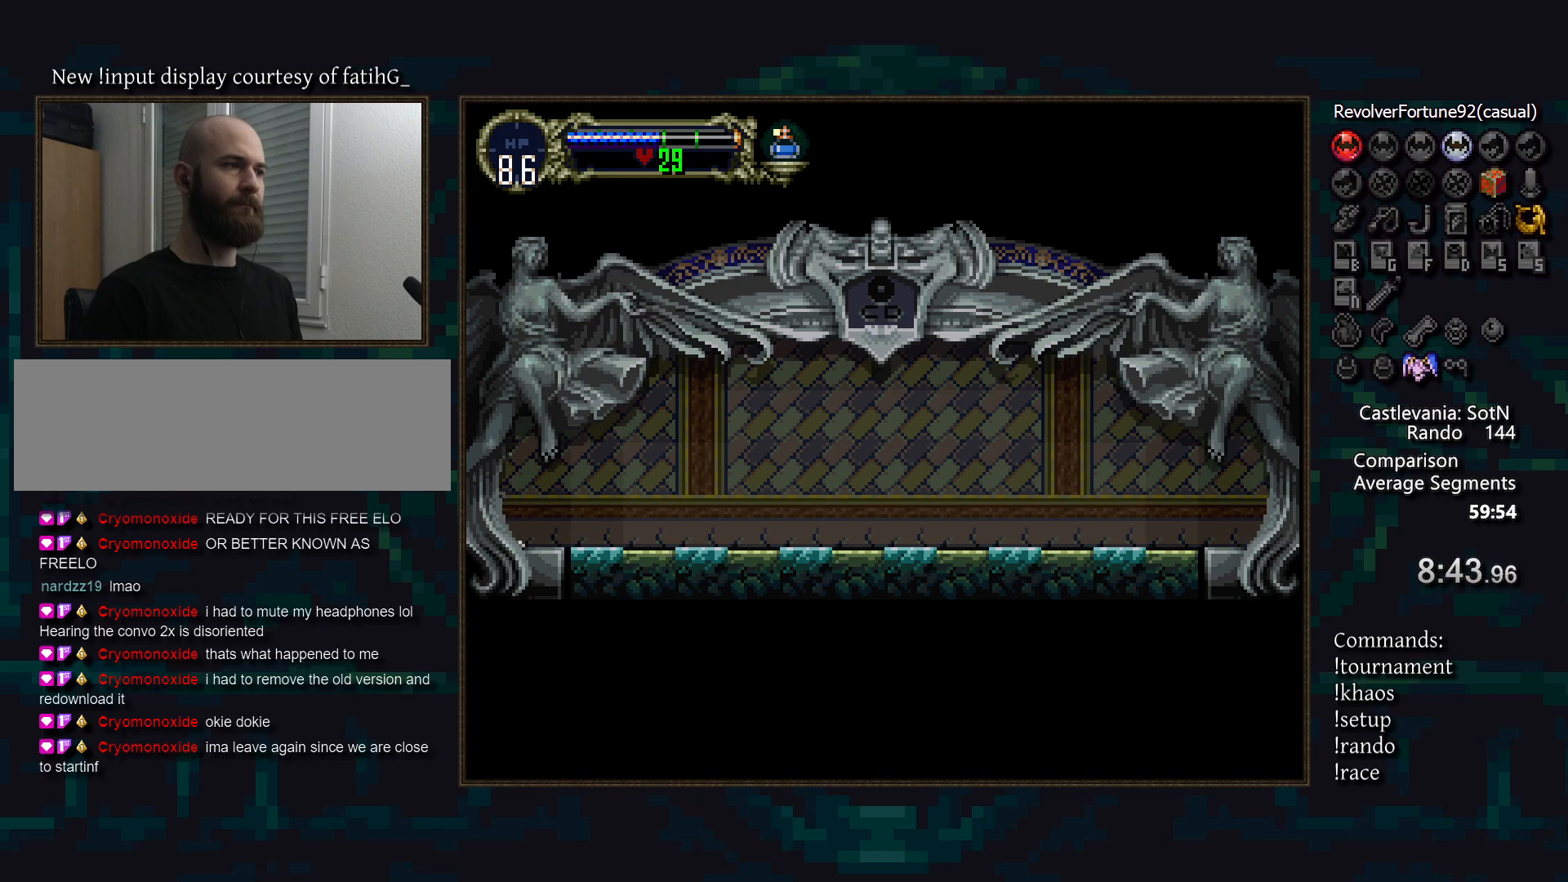
{"buttons": [], "events": []}
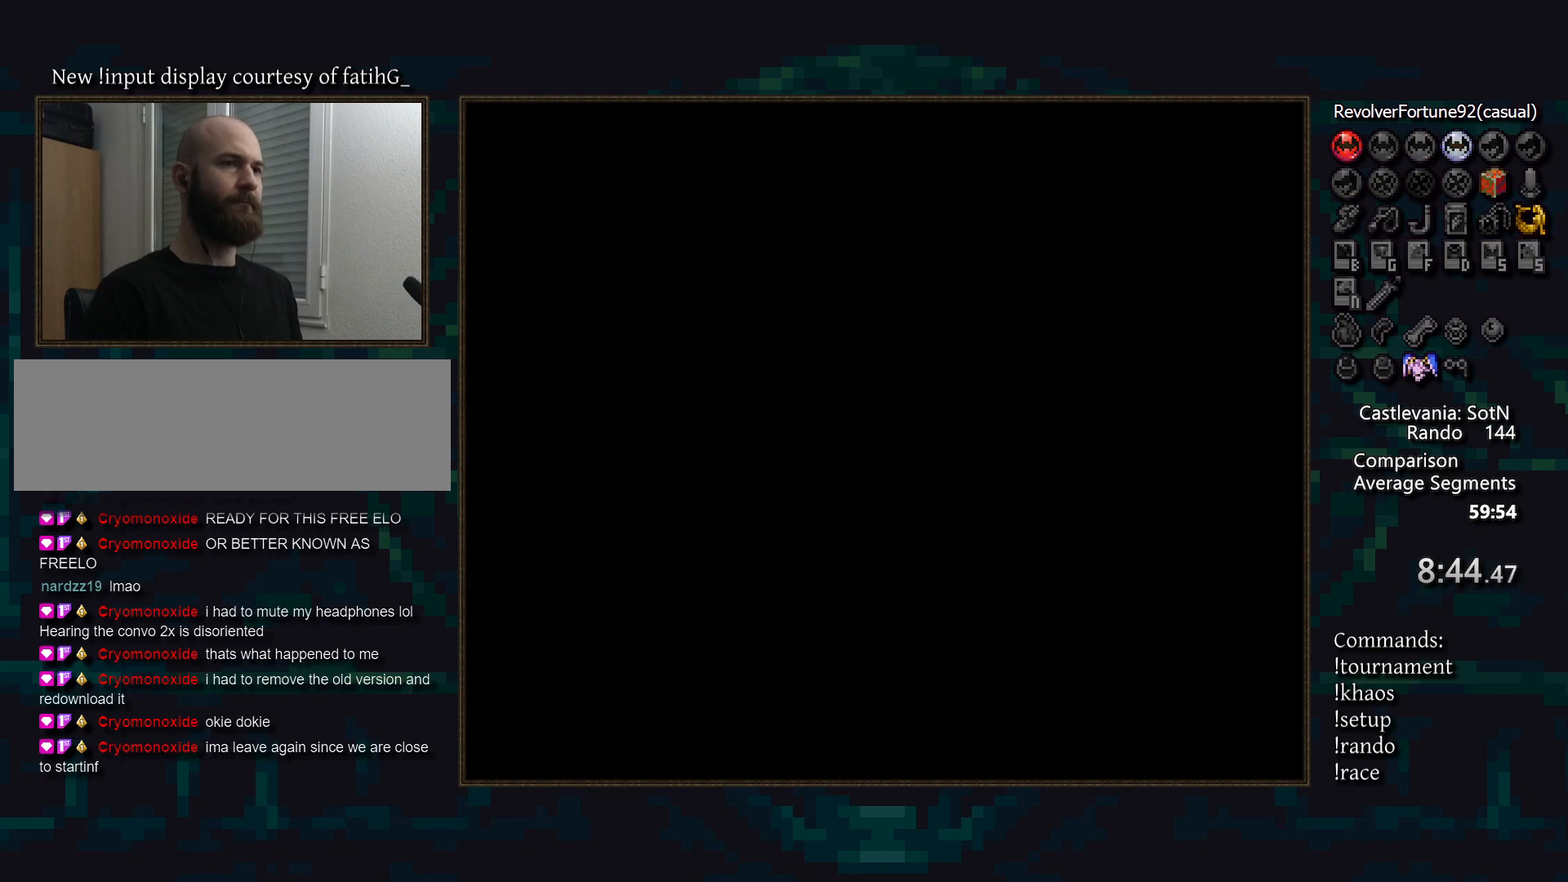
{"buttons": [], "events": []}